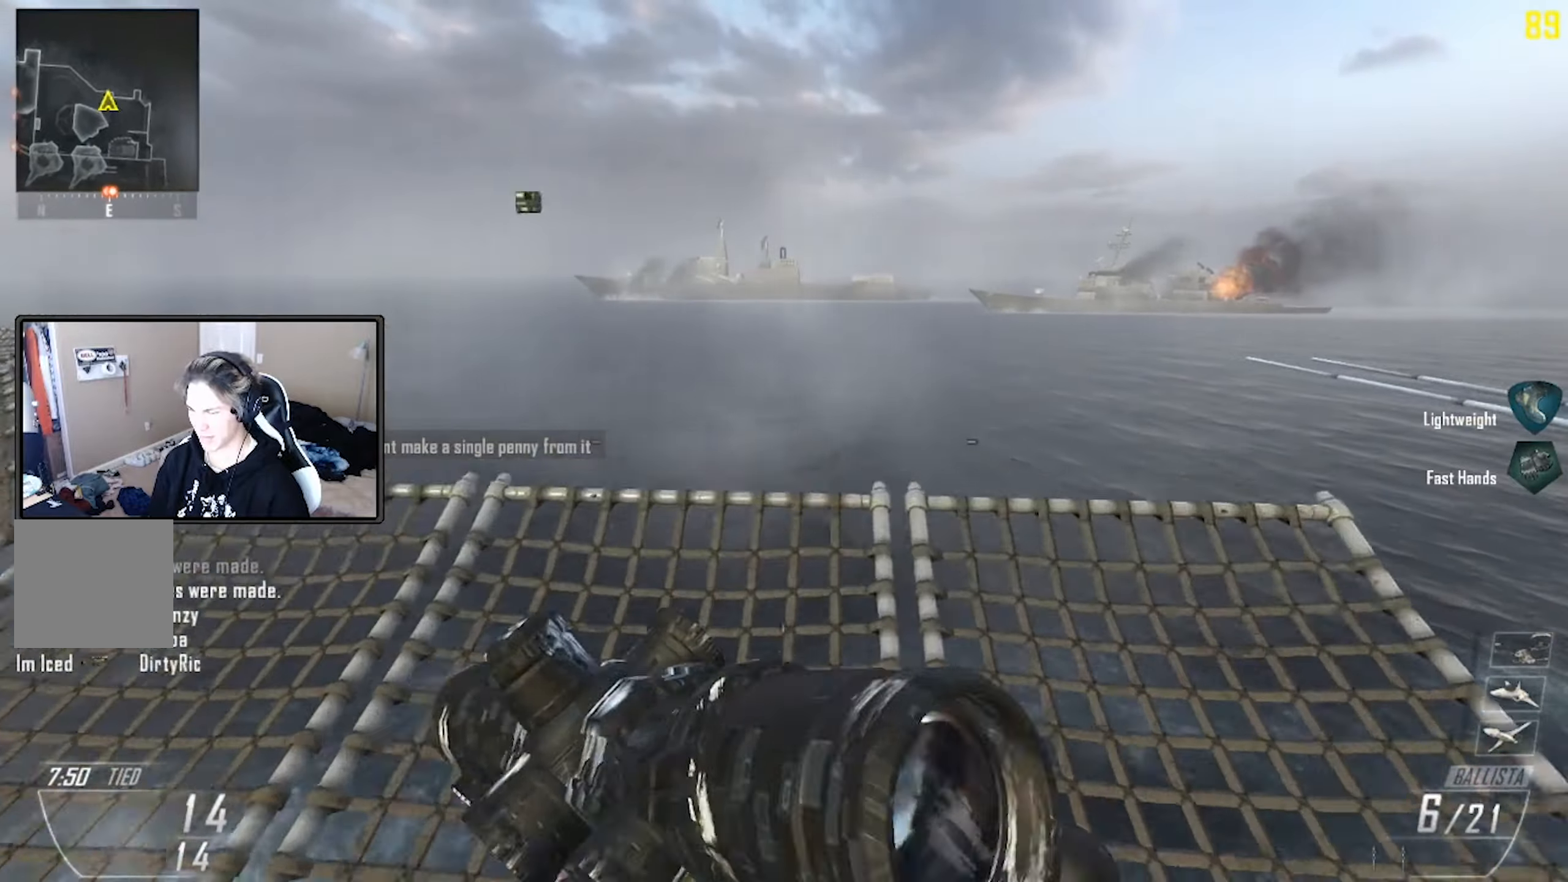
Gameplay with a controller (Xbox layout); each line is a JSON object with the inputs held at the frame after it. "events" lists button and stick changes between this image and that frame as [ms after this image, input, new state], when the widget could be followed in between.
{"buttons": [], "left_stick": "center", "right_stick": "up-left", "events": [[200, "B", "down"], [233, "right_stick", "up-left"], [250, "left_stick", "center"], [317, "B", "up"], [317, "L1", "down"], [433, "L1", "up"]]}
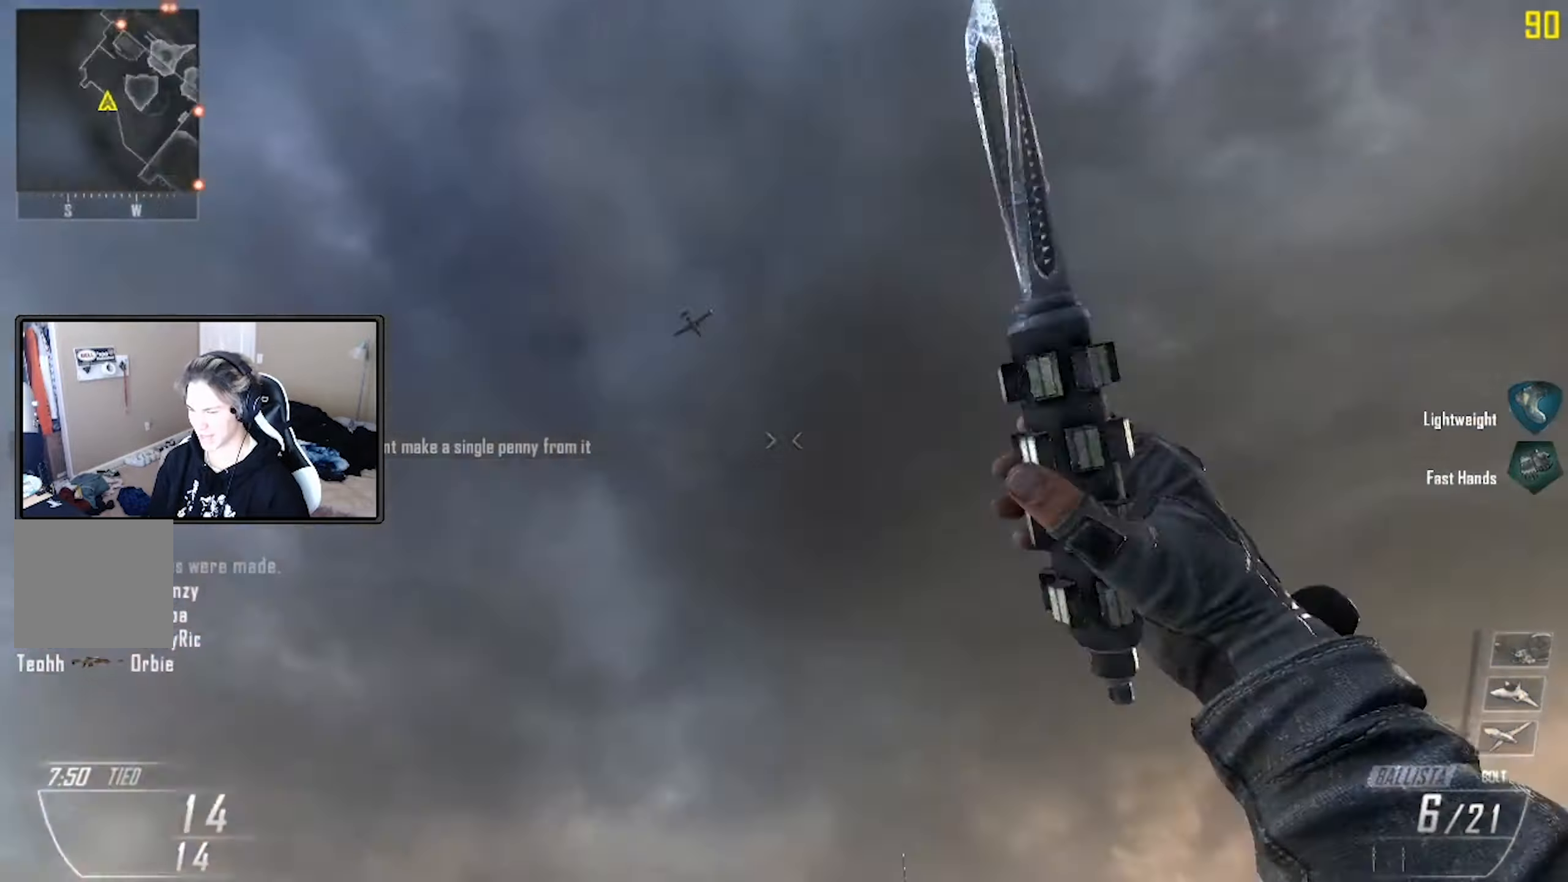
{"buttons": [], "left_stick": "up-right", "right_stick": "center", "events": [[133, "Y", "down"], [133, "right_stick", "center"], [150, "left_stick", "up-left"], [167, "Y", "up"], [300, "left_stick", "center"], [300, "right_stick", "right"], [400, "left_stick", "right"], [450, "left_stick", "up-right"], [483, "right_stick", "center"]]}
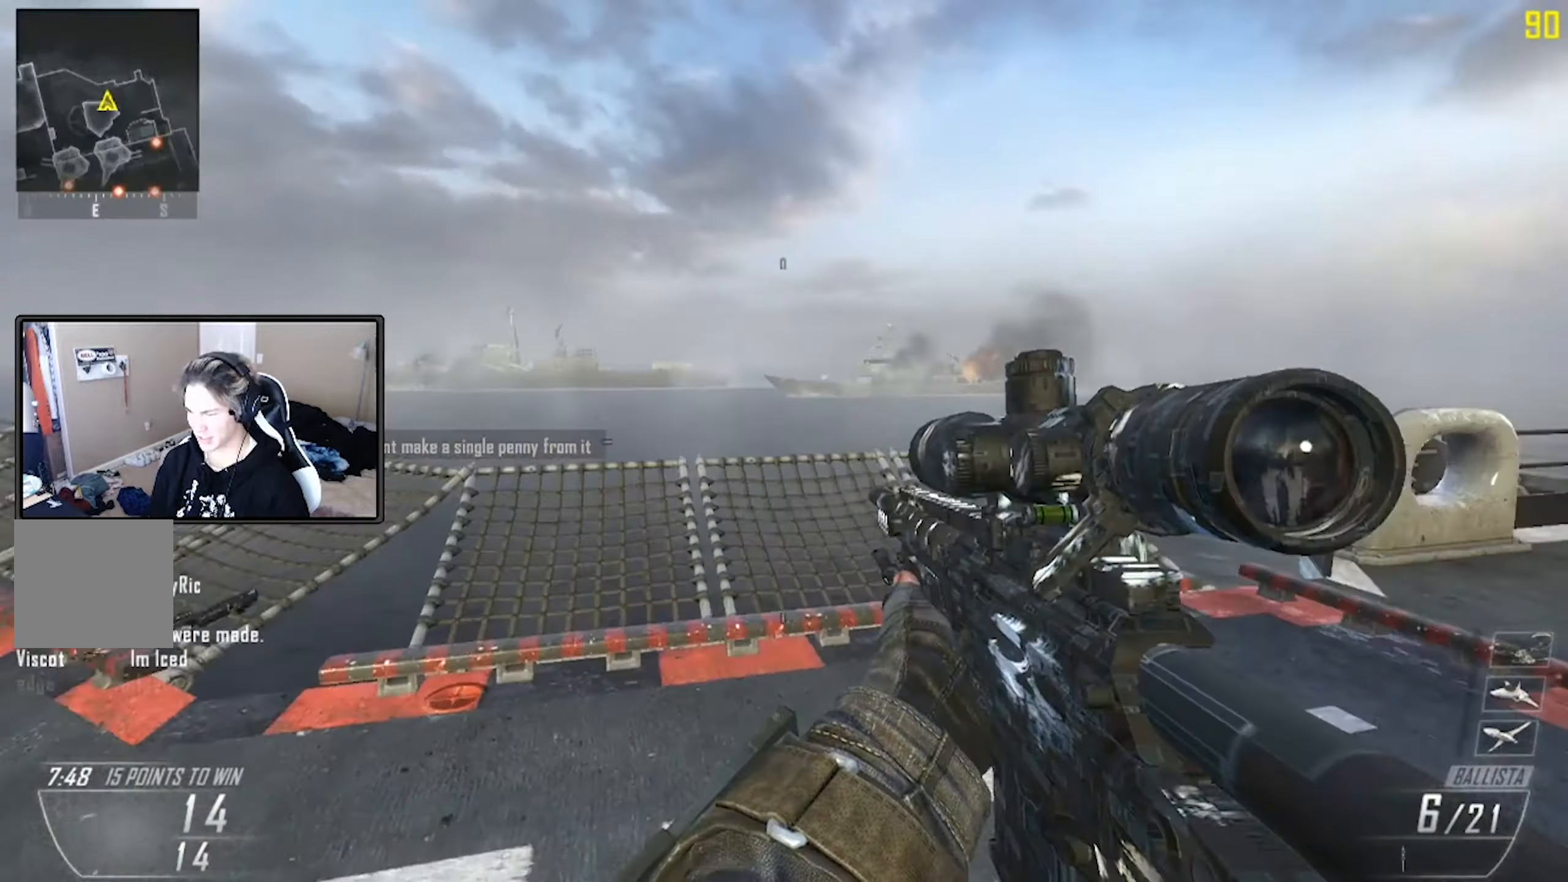
{"buttons": [], "left_stick": "up", "right_stick": "center", "events": [[50, "left_stick", "up"], [67, "L3", "down"], [183, "L3", "up"], [283, "L3", "down"], [383, "L3", "up"]]}
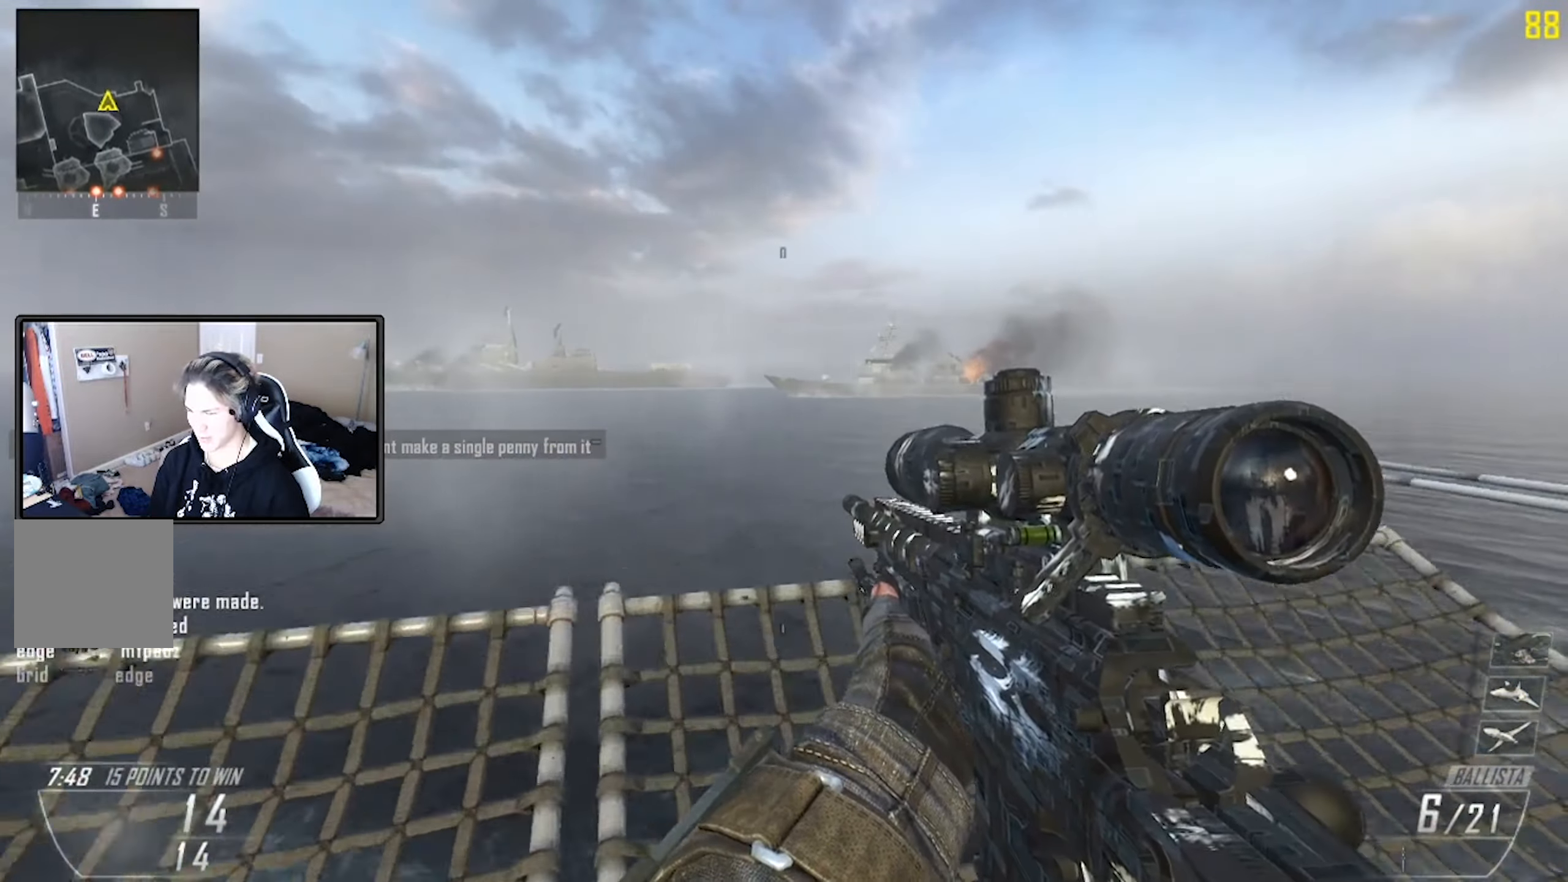
{"buttons": [], "left_stick": "center", "right_stick": "down-left", "events": [[17, "L3", "down"], [117, "L3", "up"], [133, "B", "down"], [150, "right_stick", "up-left"], [183, "left_stick", "center"], [267, "B", "up"], [267, "L1", "down"], [333, "Y", "down"], [367, "L1", "up"], [367, "right_stick", "left"], [417, "Y", "up"], [500, "right_stick", "down-left"]]}
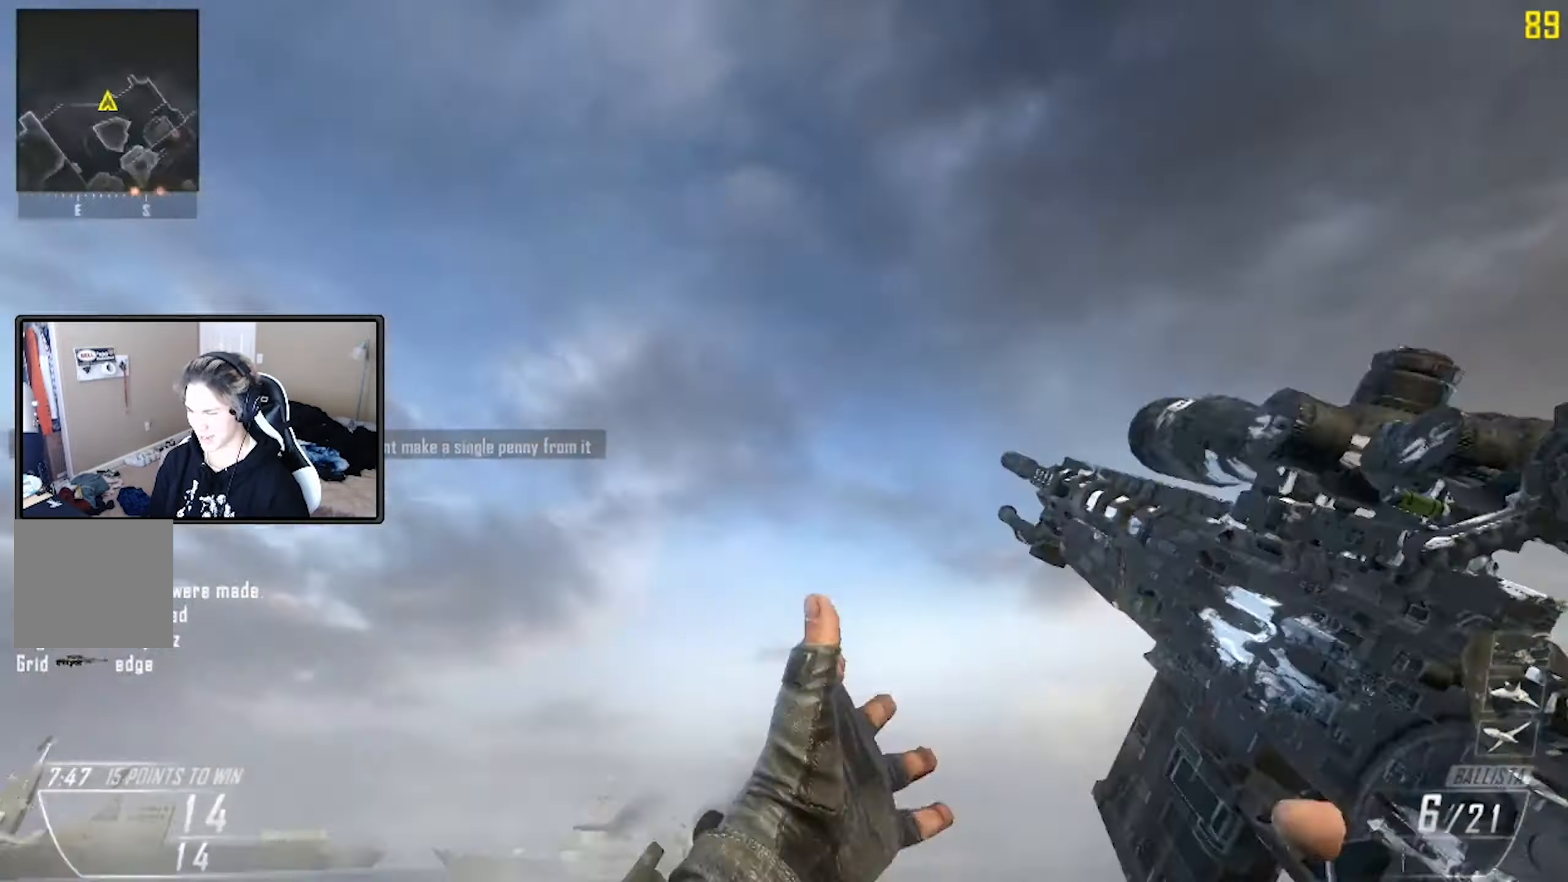
{"buttons": [], "left_stick": "up", "right_stick": "up-right", "events": [[50, "X", "down"], [150, "left_stick", "up"], [167, "X", "up"], [183, "right_stick", "down-right"], [233, "right_stick", "right"], [283, "A", "down"], [400, "right_stick", "up-right"], [450, "A", "up"]]}
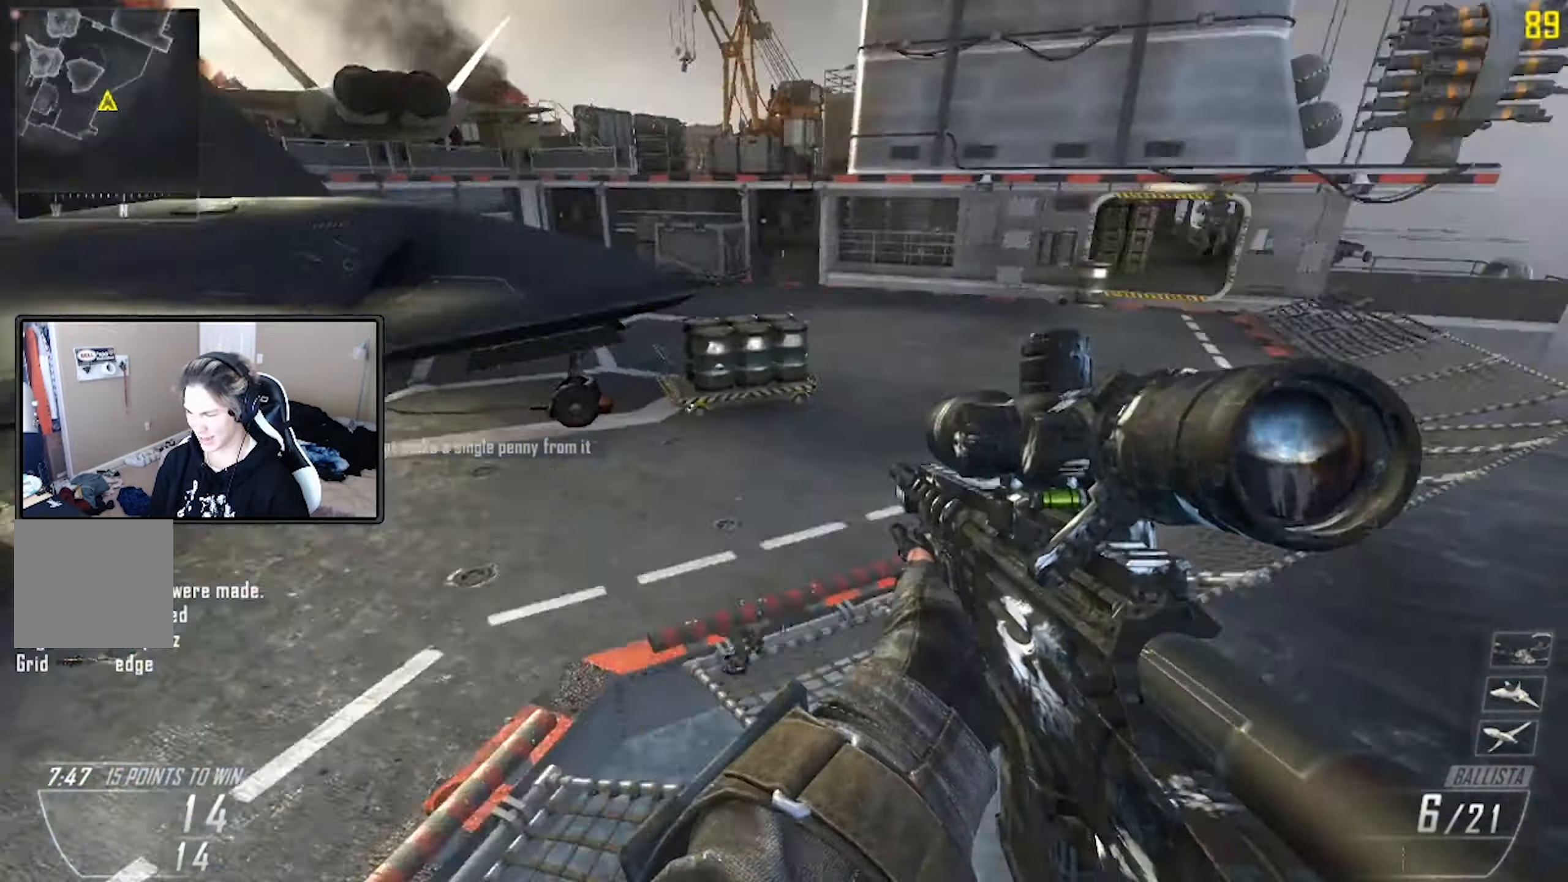
{"buttons": [], "left_stick": "up", "right_stick": "right", "events": [[83, "R1", "down"], [183, "R1", "up"], [233, "right_stick", "right"]]}
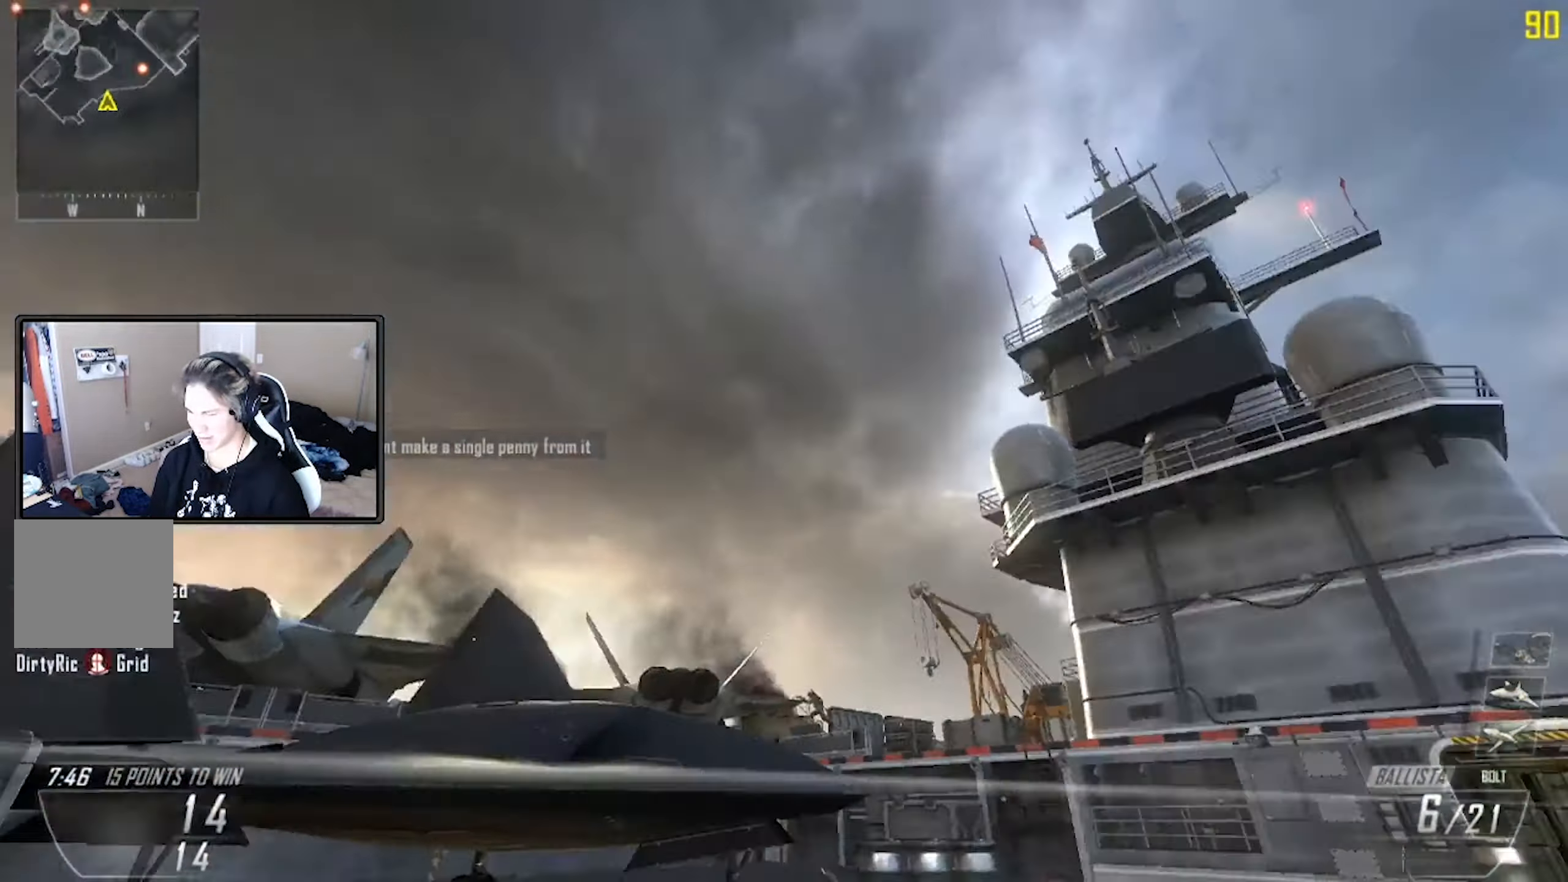
{"buttons": [], "left_stick": "up", "right_stick": "right", "events": [[33, "Y", "down"], [133, "L1", "down"], [133, "Y", "up"], [200, "Y", "down"], [267, "L1", "up"], [300, "Y", "up"]]}
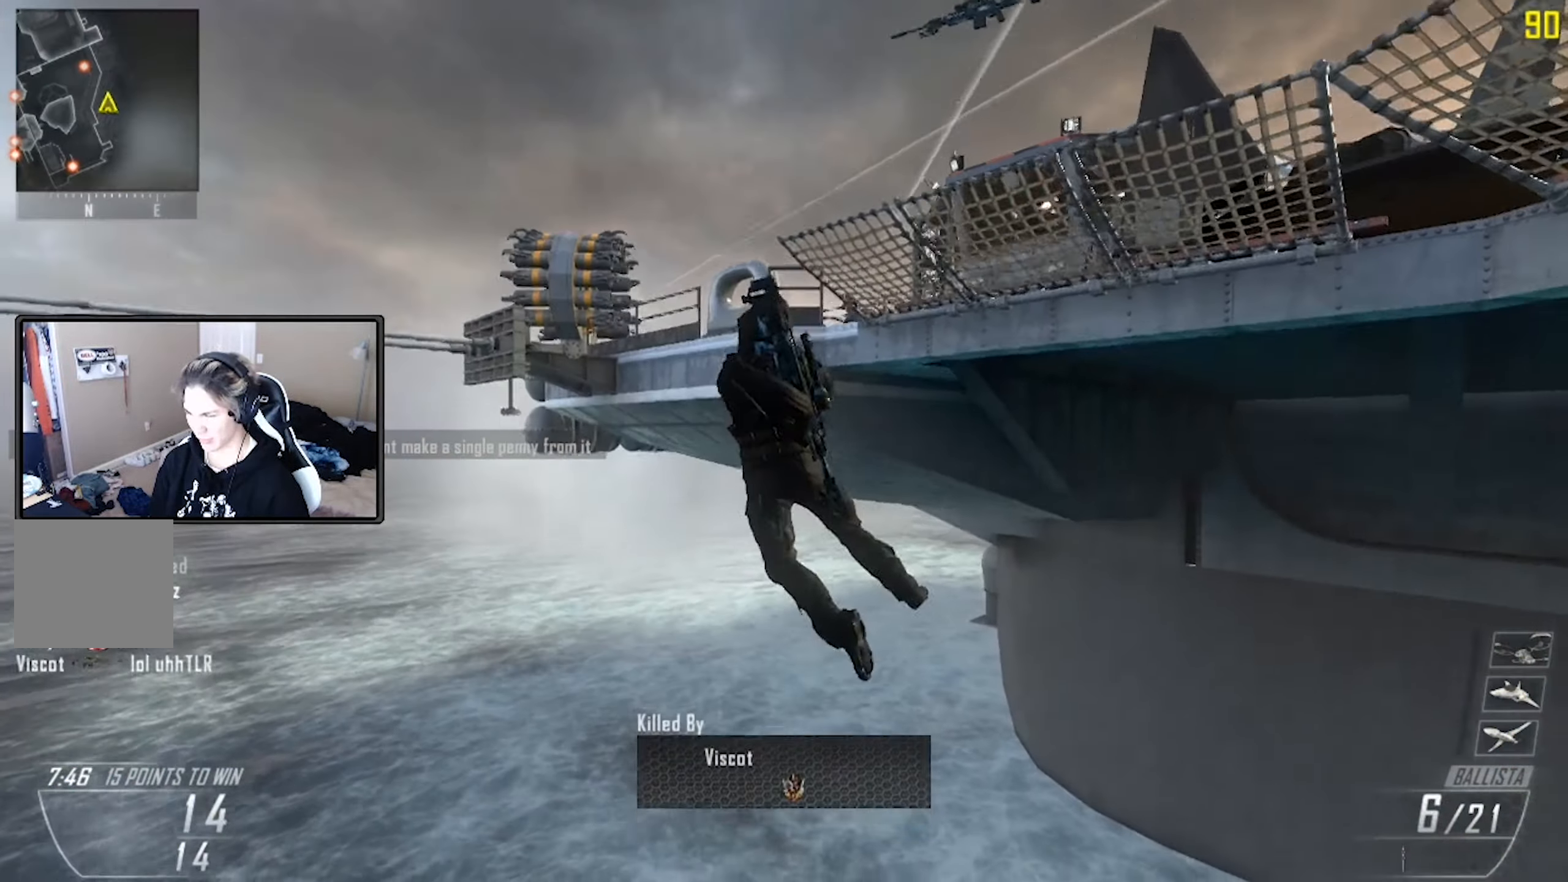
{"buttons": [], "left_stick": "center", "right_stick": "center", "events": [[183, "right_stick", "center"], [300, "left_stick", "center"], [333, "X", "down"], [433, "X", "up"]]}
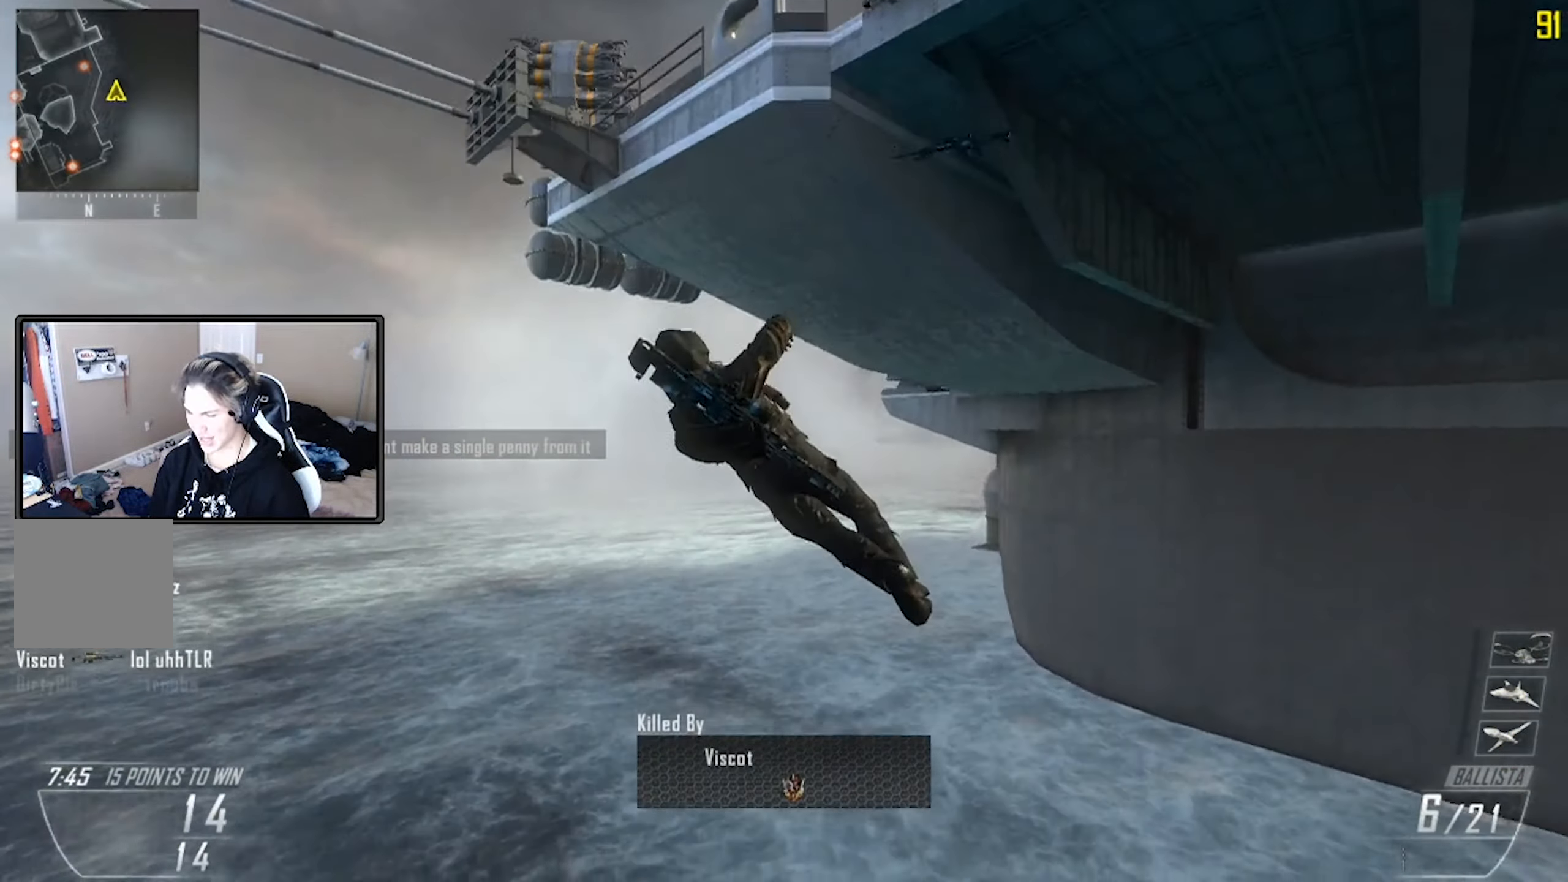
{"buttons": [], "left_stick": "up-right", "right_stick": "center", "events": [[33, "X", "down"], [117, "X", "up"], [217, "X", "down"], [233, "left_stick", "up-right"], [283, "X", "up"], [367, "X", "down"], [450, "X", "up"]]}
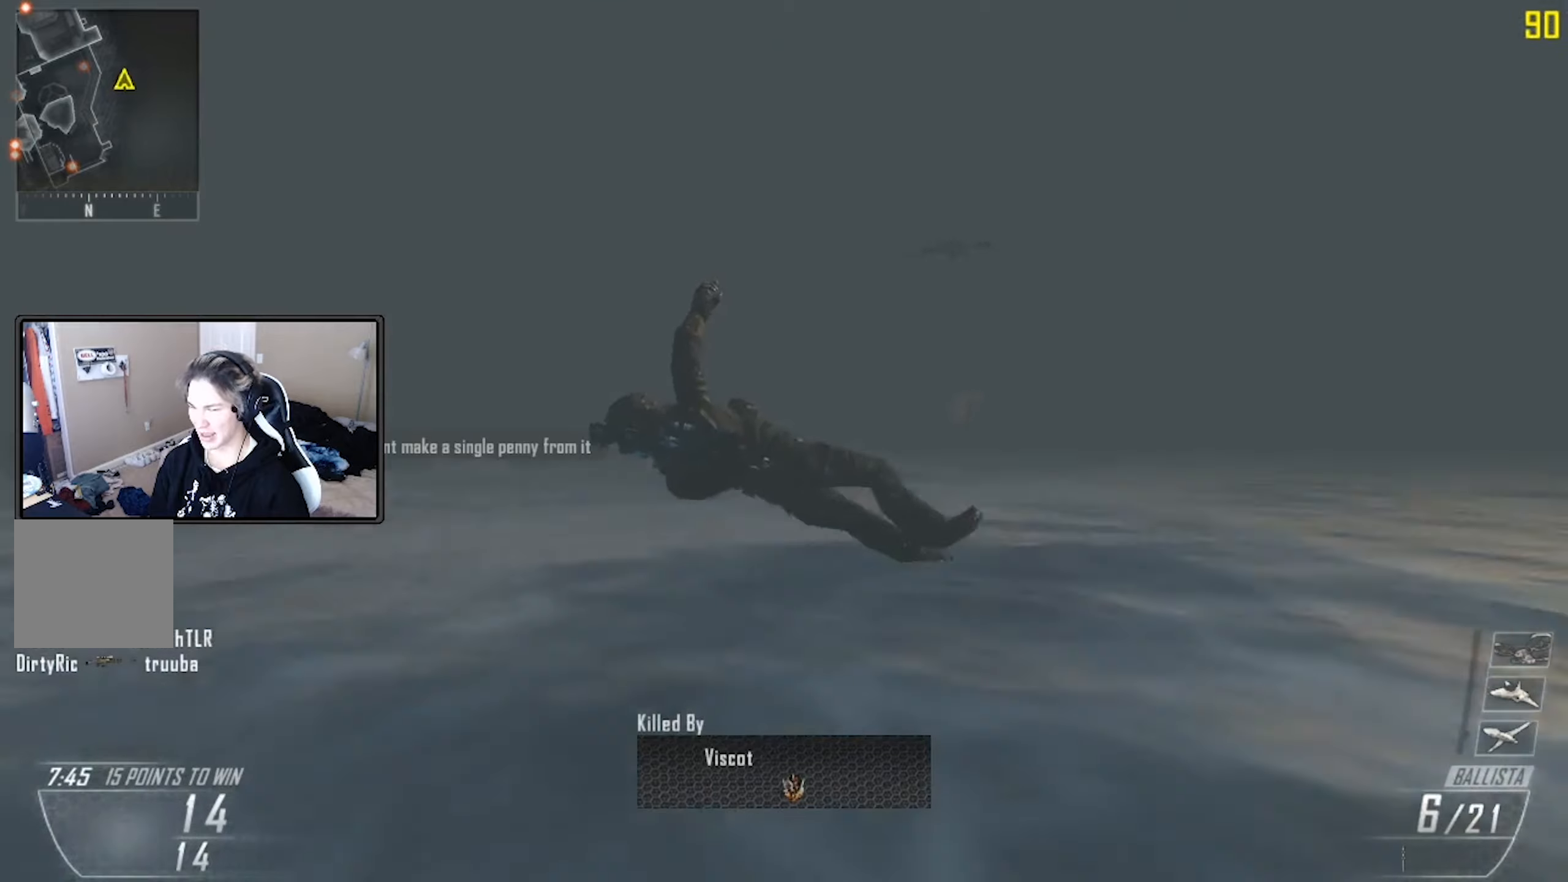
{"buttons": [], "left_stick": "up", "right_stick": "center", "events": [[50, "X", "down"], [134, "X", "up"], [200, "X", "down"], [300, "X", "up"], [317, "left_stick", "up"], [384, "X", "down"], [450, "X", "up"]]}
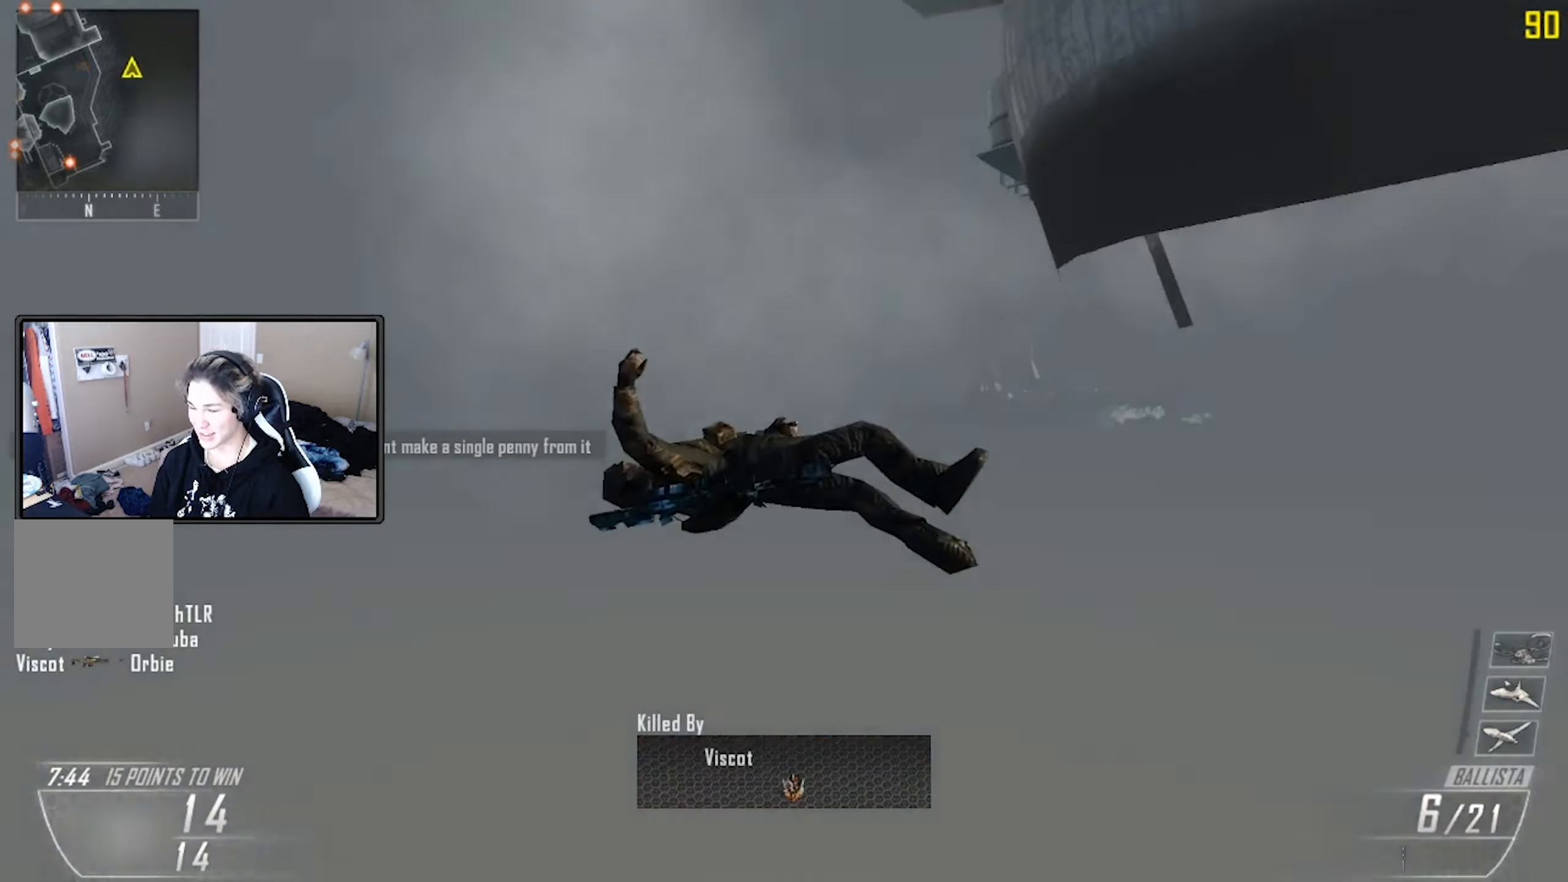
{"buttons": [], "left_stick": "up", "right_stick": "right", "events": [[17, "L3", "down"], [134, "L3", "up"], [200, "right_stick", "right"], [250, "L3", "down"], [267, "right_stick", "center"], [367, "L3", "up"], [450, "right_stick", "right"]]}
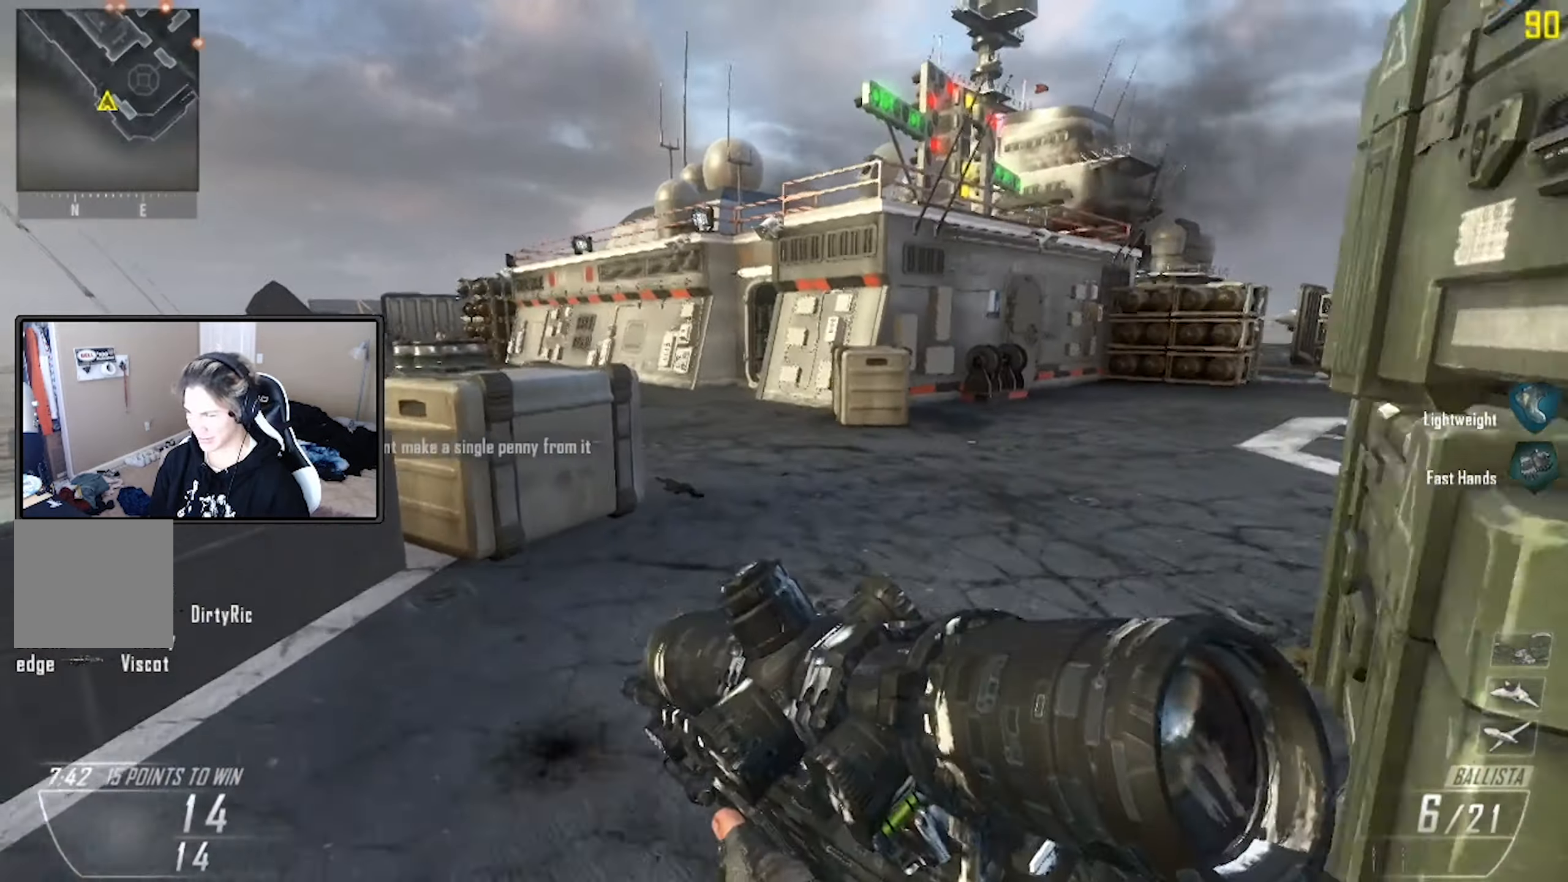
{"buttons": [], "left_stick": "up", "right_stick": "left", "events": [[17, "L3", "down"], [34, "right_stick", "center"], [84, "L3", "up"], [267, "L3", "down"], [334, "L3", "up"], [500, "right_stick", "left"]]}
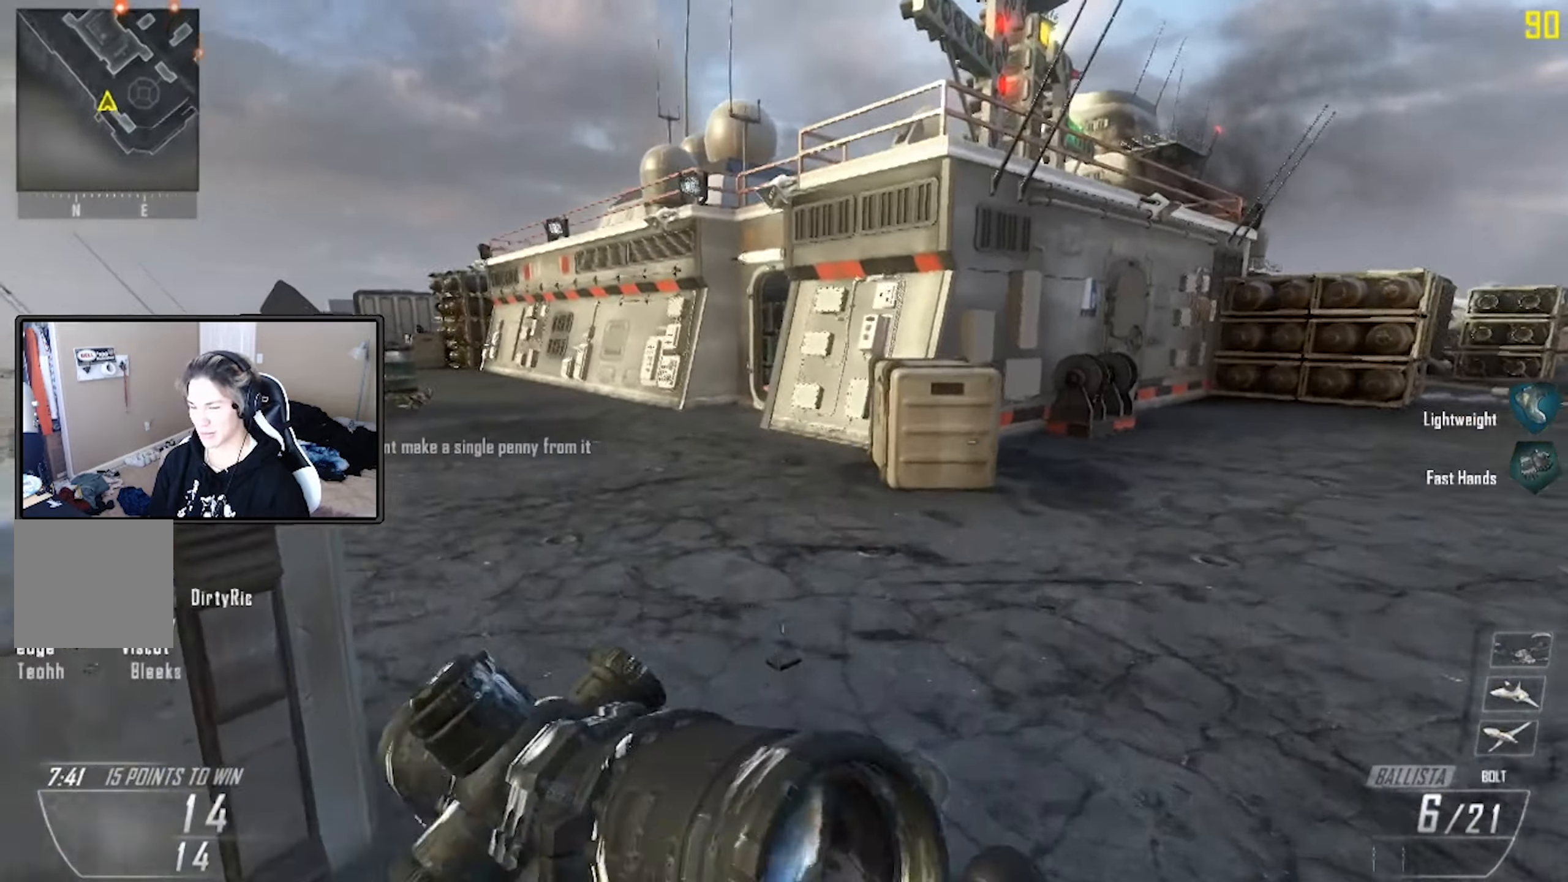
{"buttons": [], "left_stick": "up", "right_stick": "left", "events": [[150, "right_stick", "center"], [450, "right_stick", "left"]]}
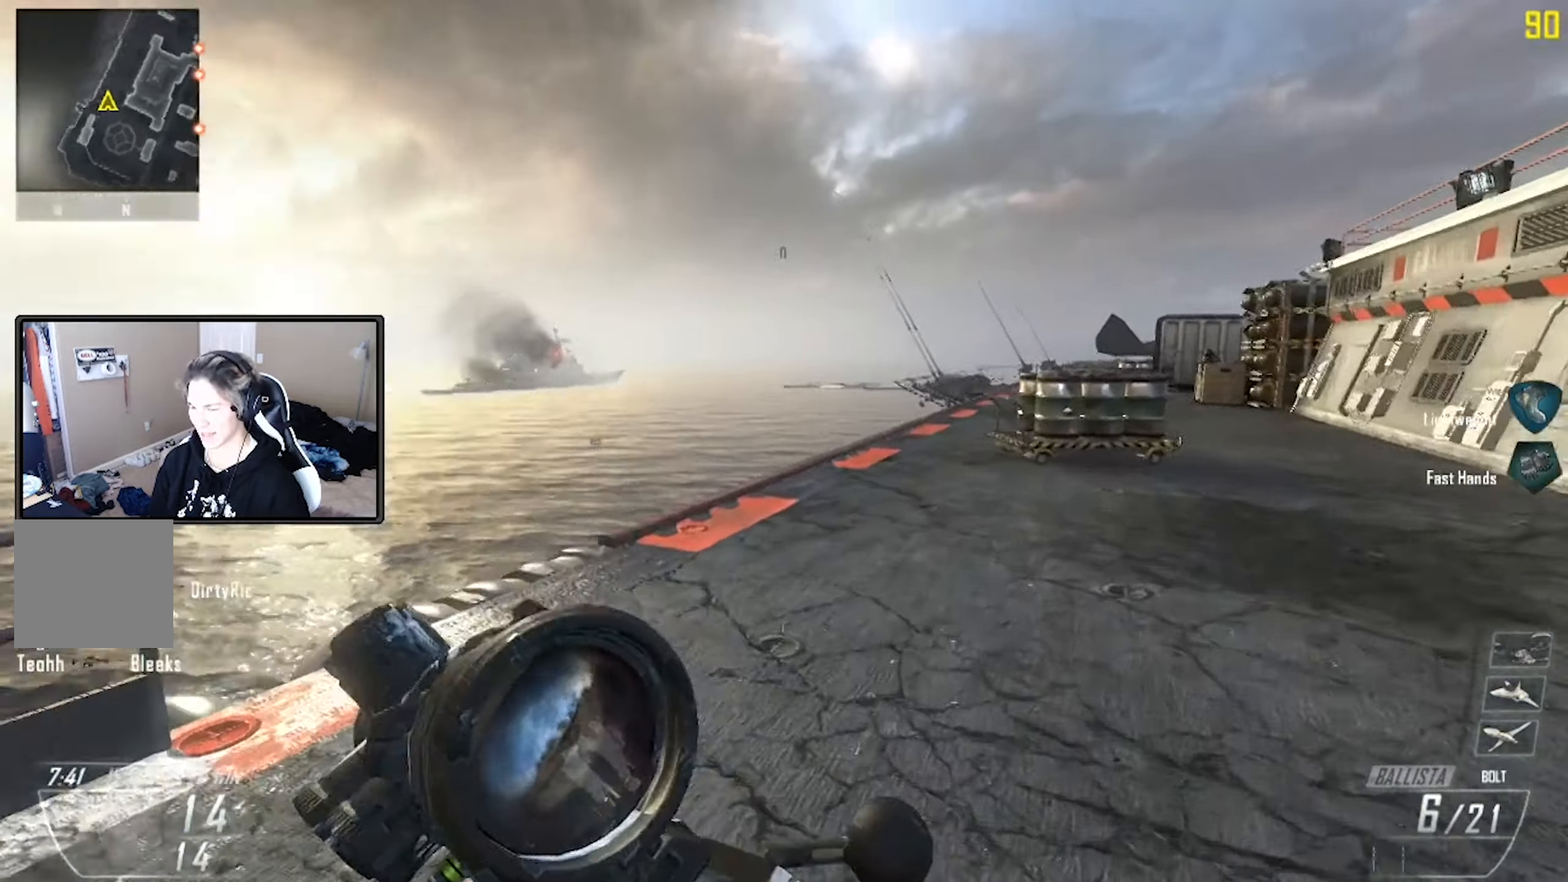
{"buttons": [], "left_stick": "up", "right_stick": "center", "events": [[17, "right_stick", "center"], [84, "X", "down"], [134, "X", "up"], [250, "X", "down"], [317, "X", "up"], [400, "X", "down"], [467, "X", "up"]]}
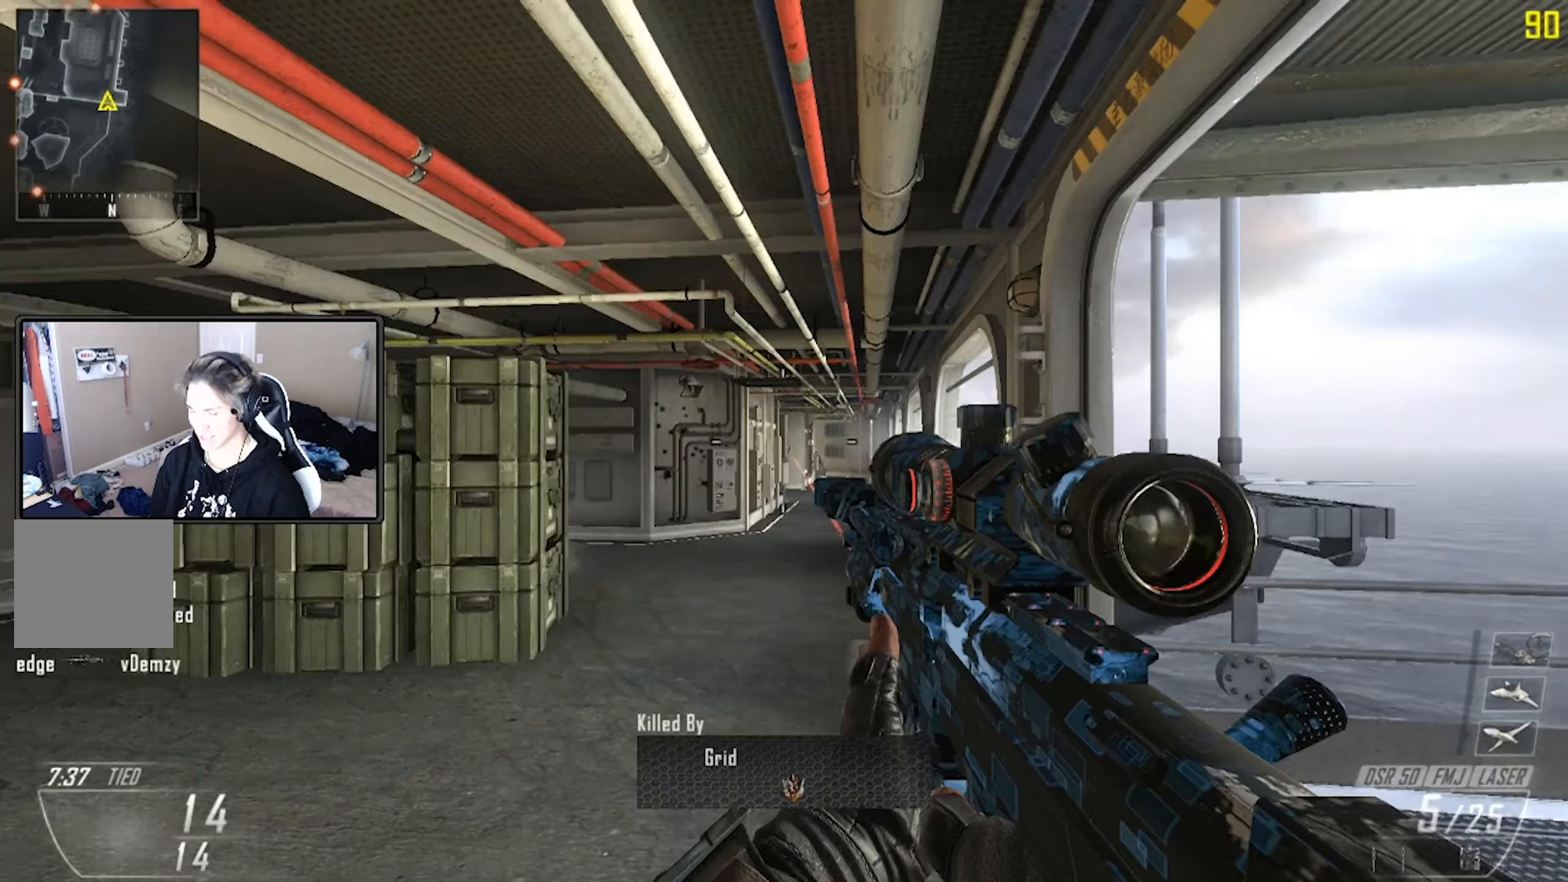
{"buttons": ["Y"], "left_stick": "up-left", "right_stick": "center", "events": [[84, "X", "down"], [134, "X", "up"], [234, "X", "down"], [300, "X", "up"], [467, "Y", "down"], [484, "left_stick", "up-left"]]}
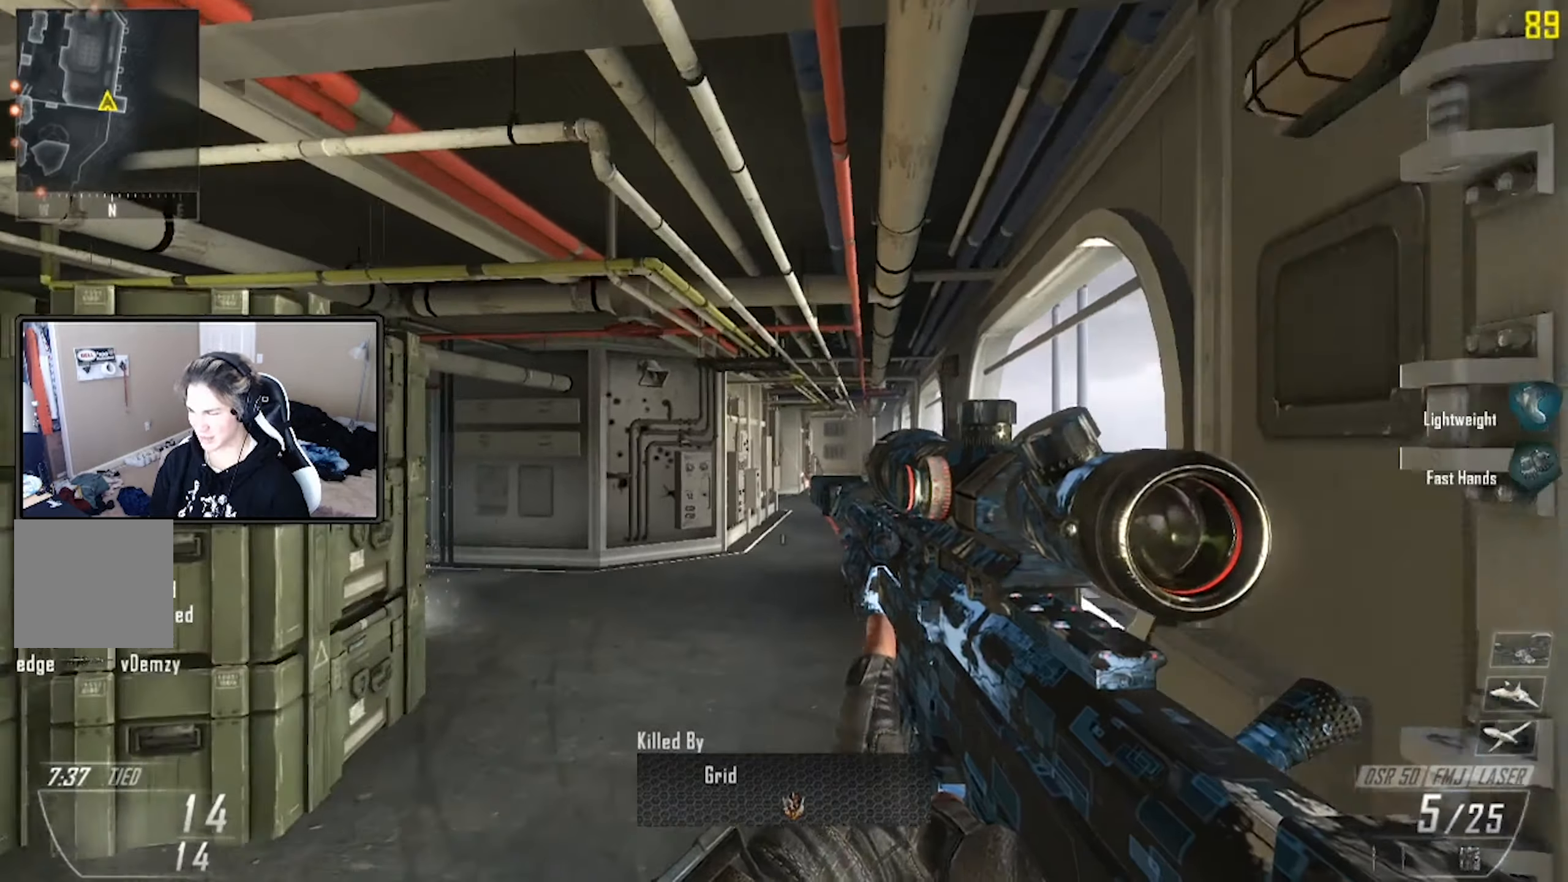
{"buttons": ["R2"], "left_stick": "down", "right_stick": "right", "events": [[50, "L1", "down"], [50, "Y", "up"], [134, "Y", "down"], [167, "L1", "up"], [200, "Y", "up"], [217, "left_stick", "left"], [367, "right_stick", "right"], [467, "R2", "down"], [467, "left_stick", "down"]]}
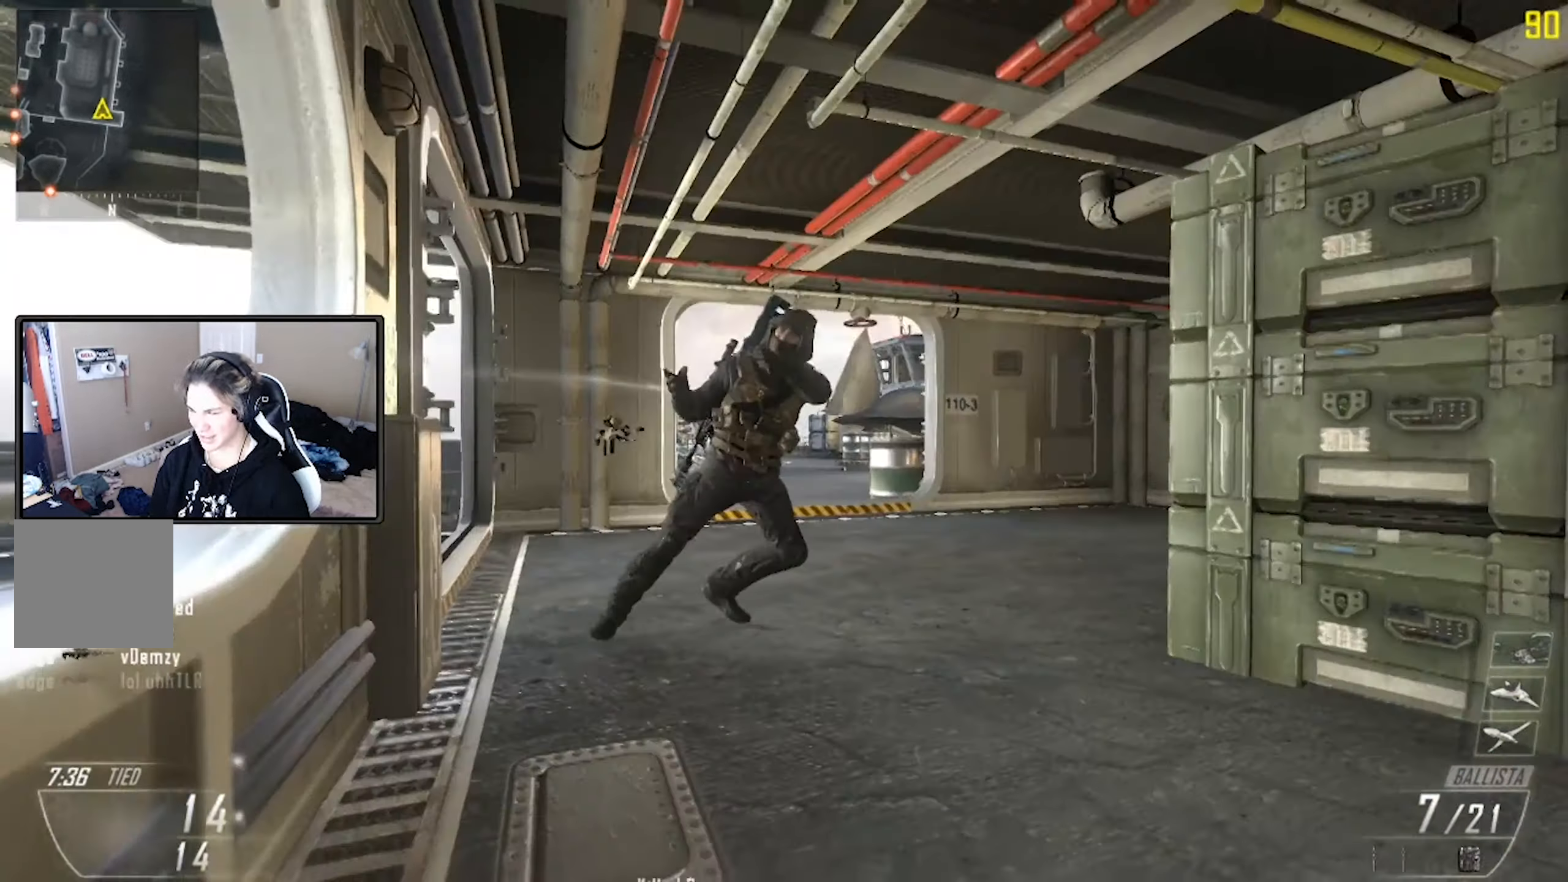
{"buttons": ["X"], "left_stick": "center", "right_stick": "center", "events": [[67, "left_stick", "right"], [67, "right_stick", "center"], [84, "R2", "up"], [134, "right_stick", "right"], [167, "R1", "down"], [267, "R1", "up"], [267, "right_stick", "center"], [367, "left_stick", "center"], [434, "X", "down"]]}
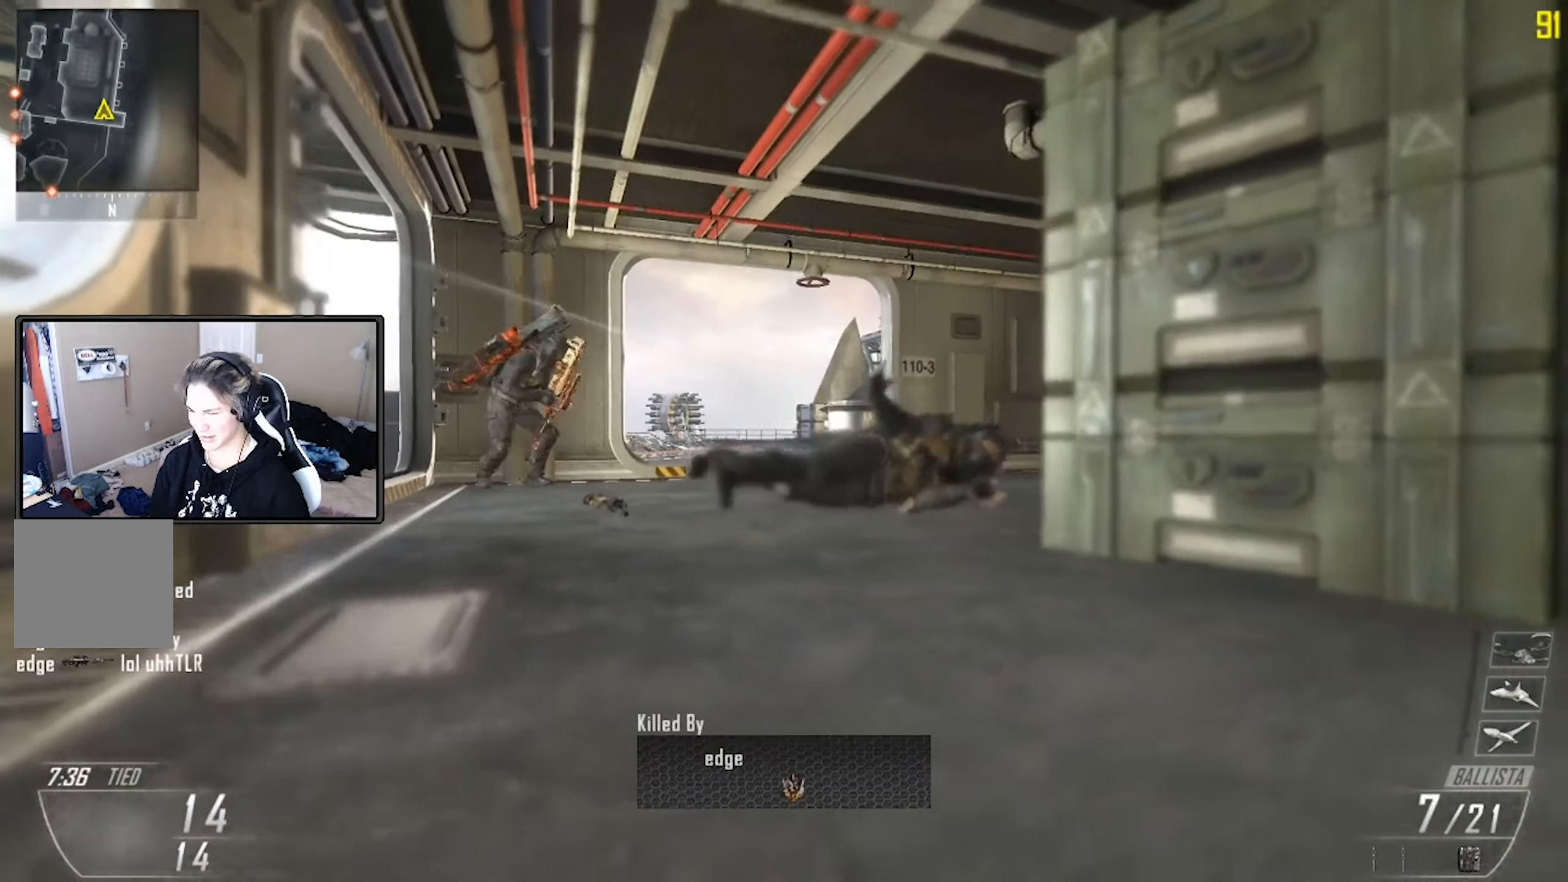
{"buttons": ["X"], "left_stick": "center", "right_stick": "center", "events": [[34, "X", "up"], [117, "X", "down"], [217, "X", "up"], [317, "X", "down"], [417, "X", "up"], [500, "X", "down"]]}
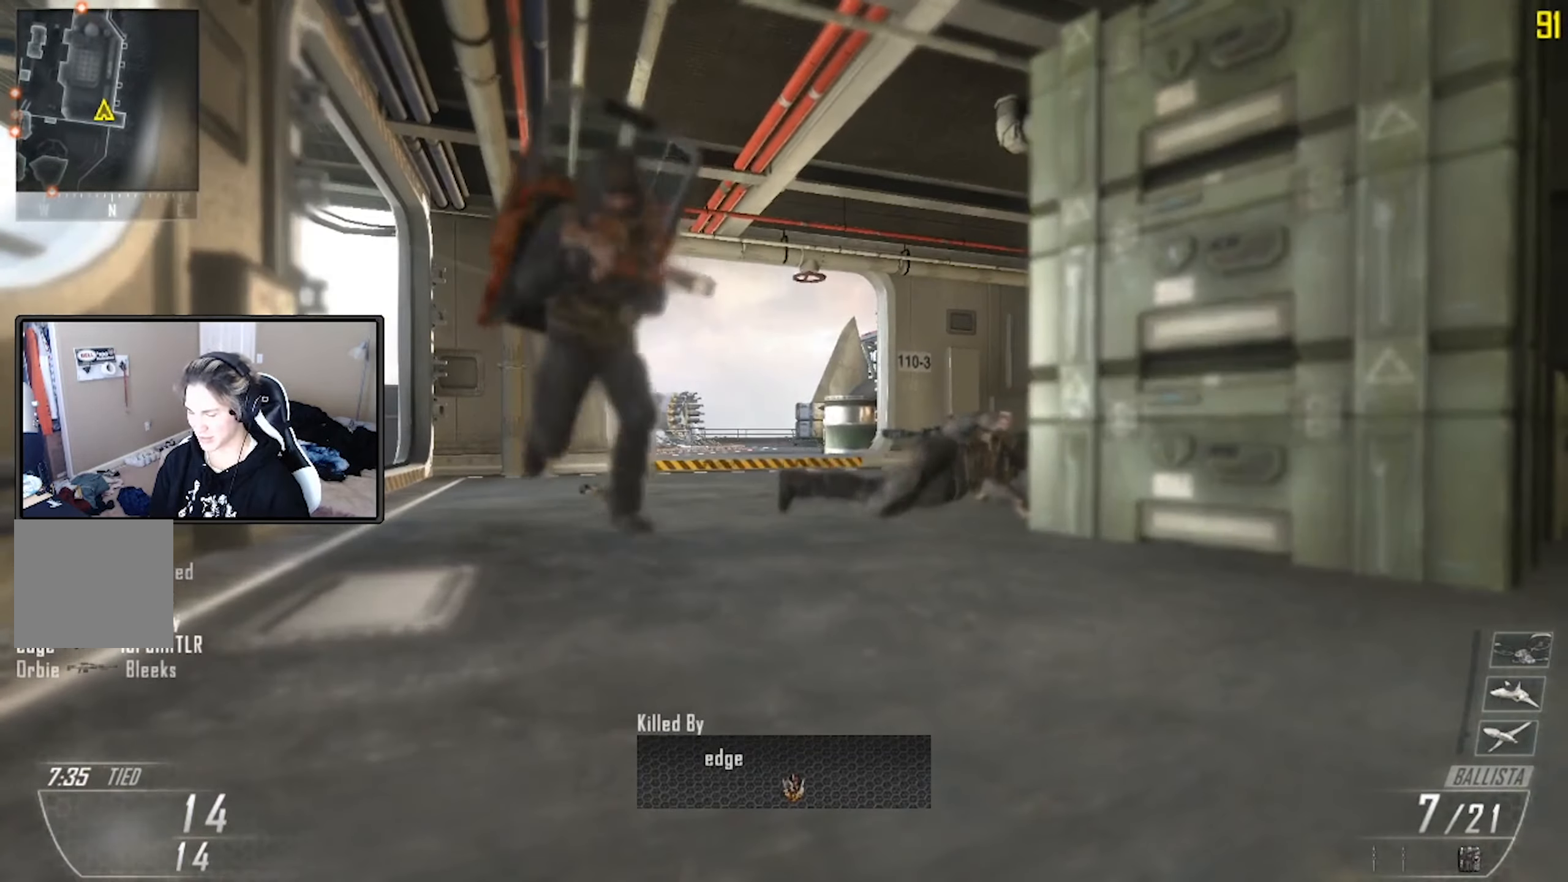
{"buttons": [], "left_stick": "center", "right_stick": "center", "events": [[84, "X", "up"], [184, "X", "down"], [250, "X", "up"], [350, "X", "down"], [433, "X", "up"]]}
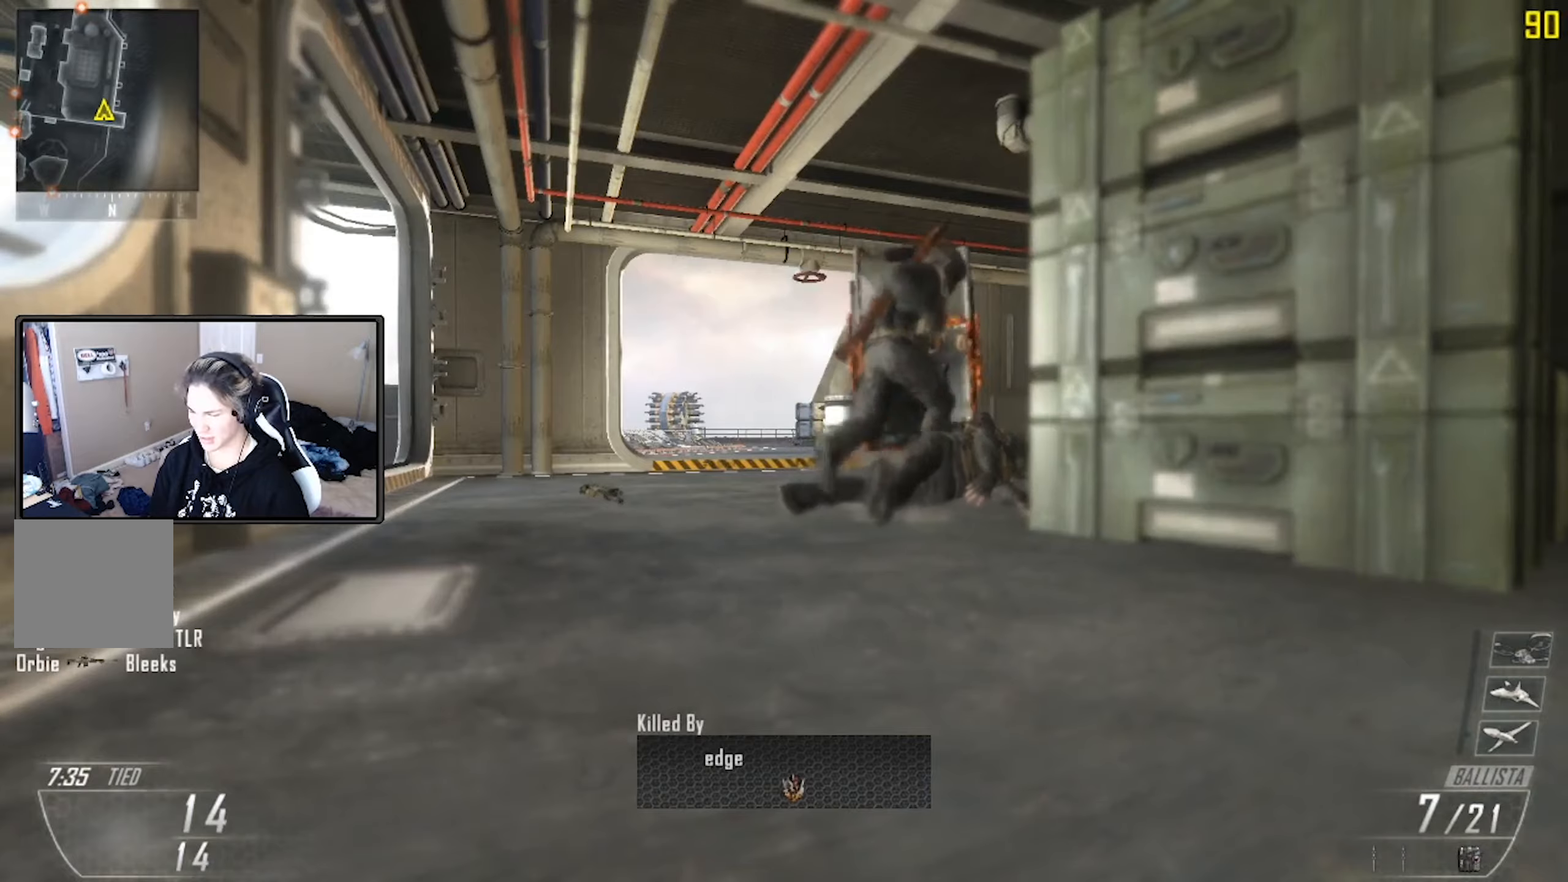
{"buttons": [], "left_stick": "up", "right_stick": "center", "events": [[33, "X", "down"], [116, "X", "up"], [216, "X", "down"], [266, "X", "up"], [266, "left_stick", "up-right"], [350, "X", "down"], [450, "X", "up"], [466, "left_stick", "up"]]}
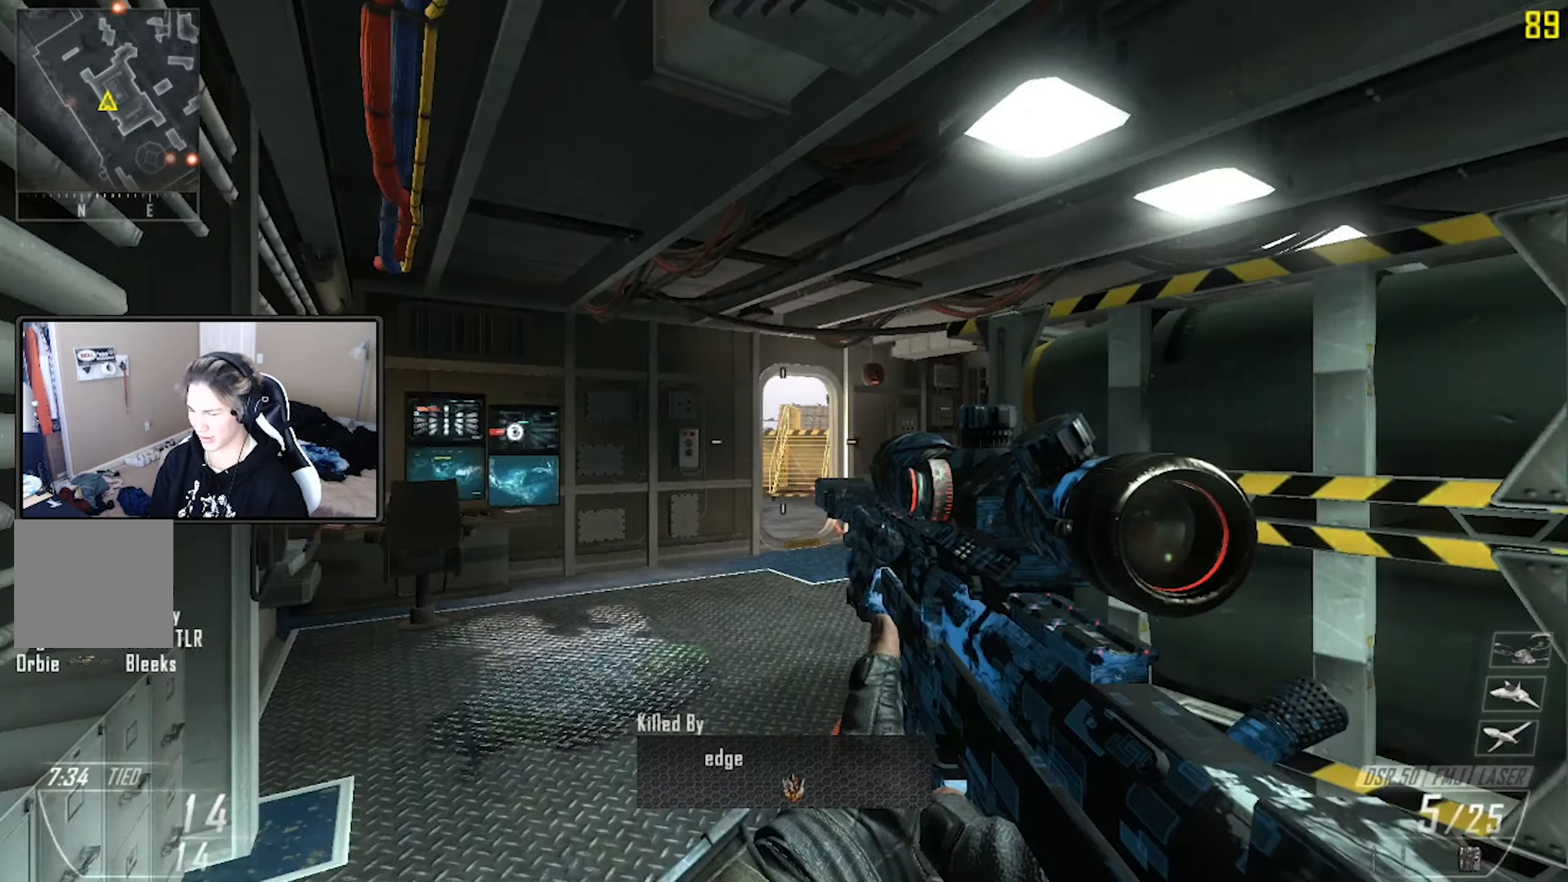
{"buttons": [], "left_stick": "up", "right_stick": "center", "events": [[116, "R1", "down"], [116, "left_stick", "up-right"], [116, "right_stick", "right"], [233, "R1", "up"], [233, "right_stick", "center"], [366, "right_stick", "right"], [450, "left_stick", "up"], [466, "right_stick", "center"]]}
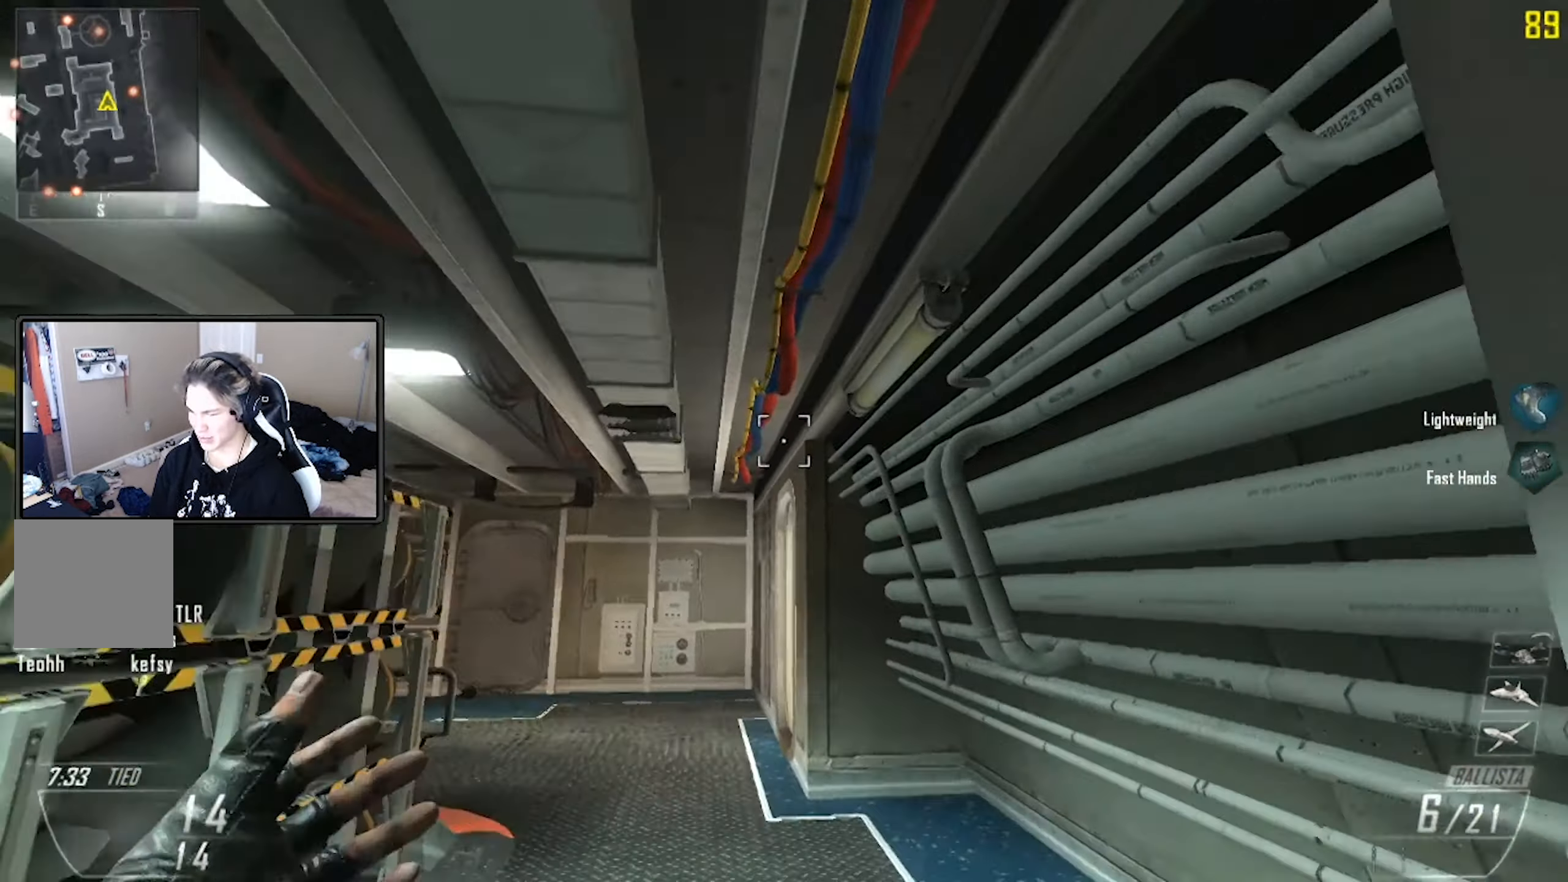
{"buttons": ["L3"], "left_stick": "up", "right_stick": "down-left"}
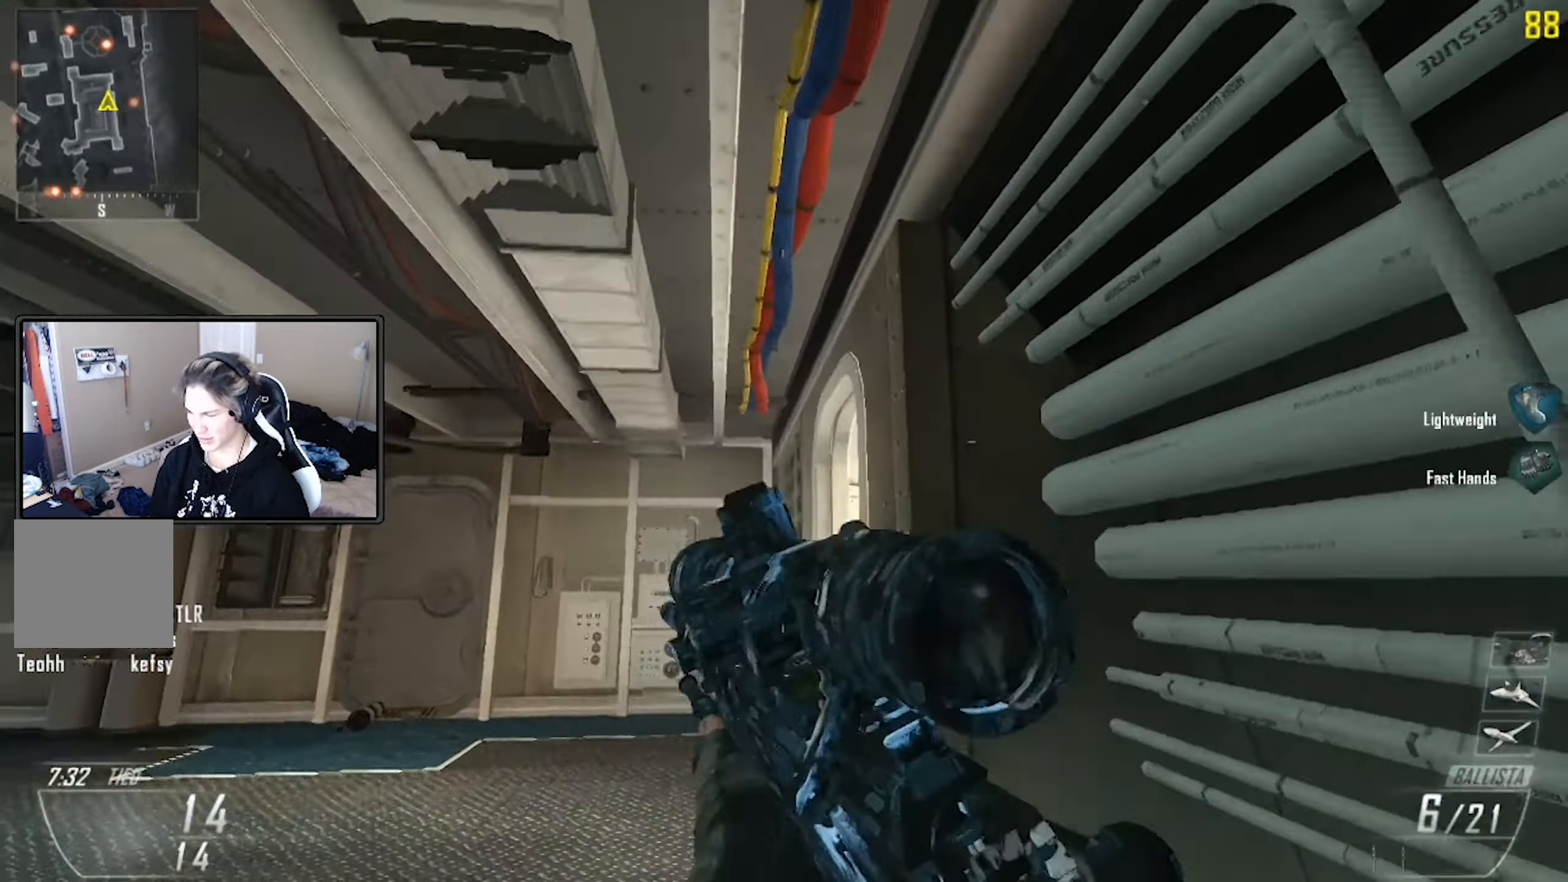
{"buttons": [], "left_stick": "up", "right_stick": "center", "events": [[100, "L3", "up"], [133, "right_stick", "center"], [250, "L3", "down"], [250, "right_stick", "right"], [366, "L3", "up"], [383, "right_stick", "center"]]}
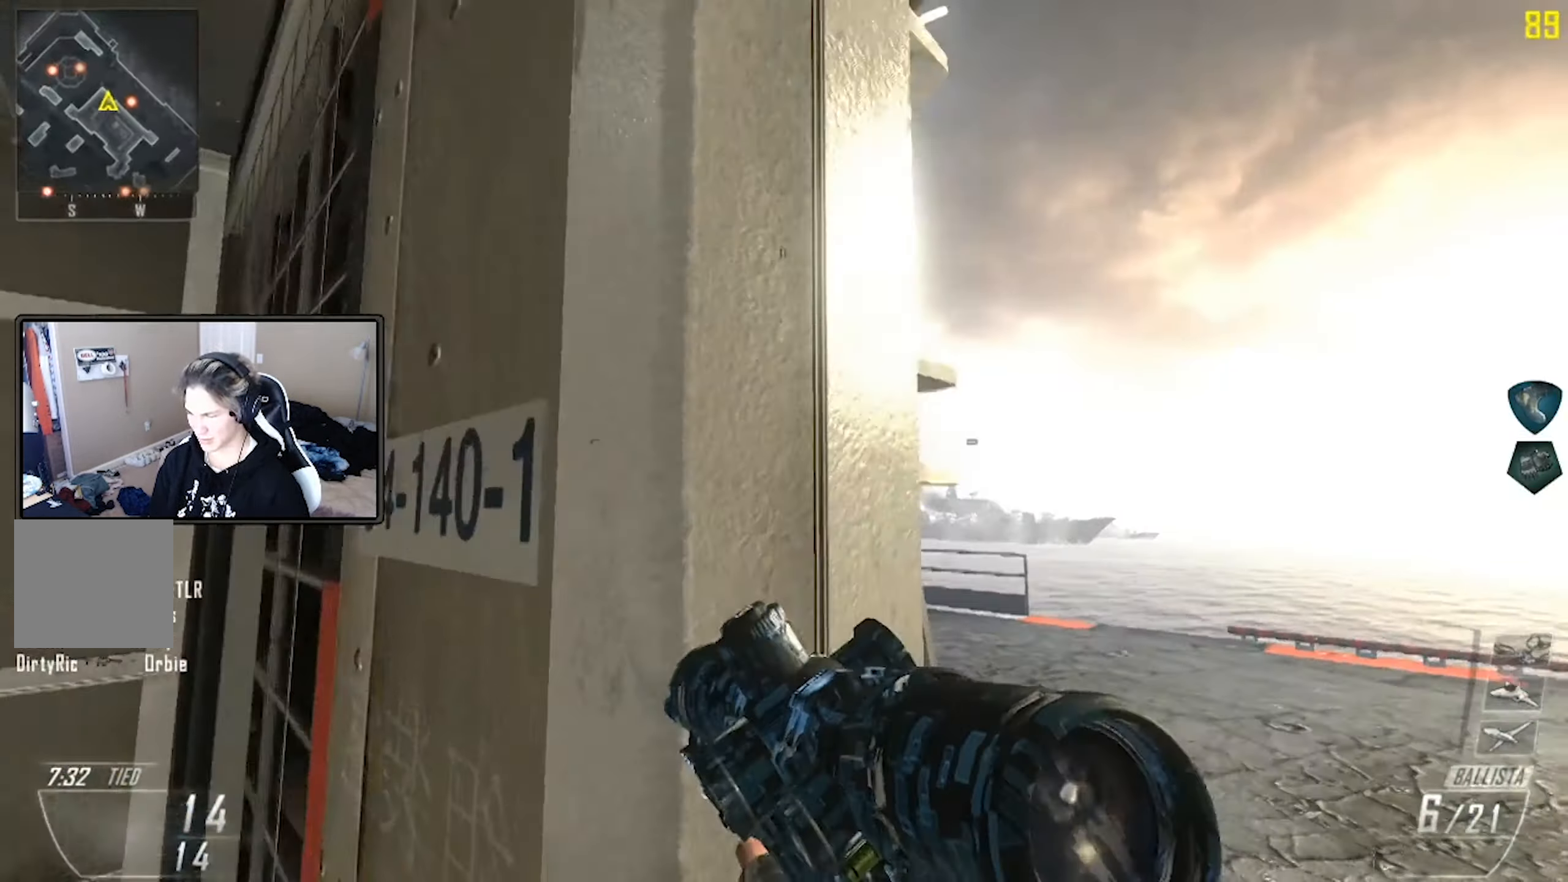
{"buttons": [], "left_stick": "up", "right_stick": "center", "events": [[16, "right_stick", "right"], [150, "right_stick", "center"]]}
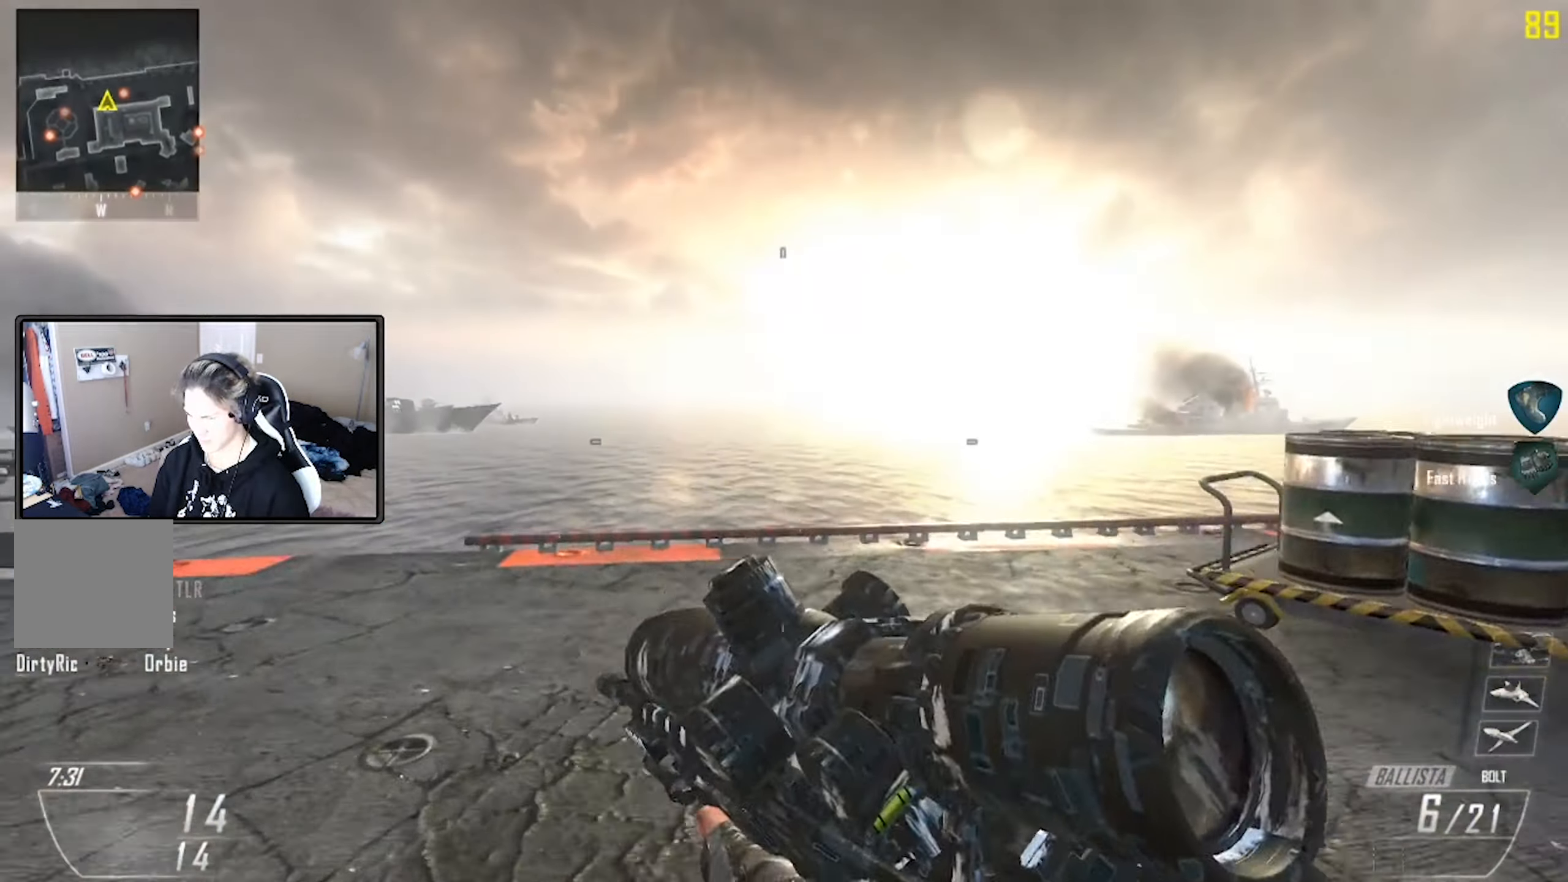
{"buttons": [], "left_stick": "up", "right_stick": "center", "events": []}
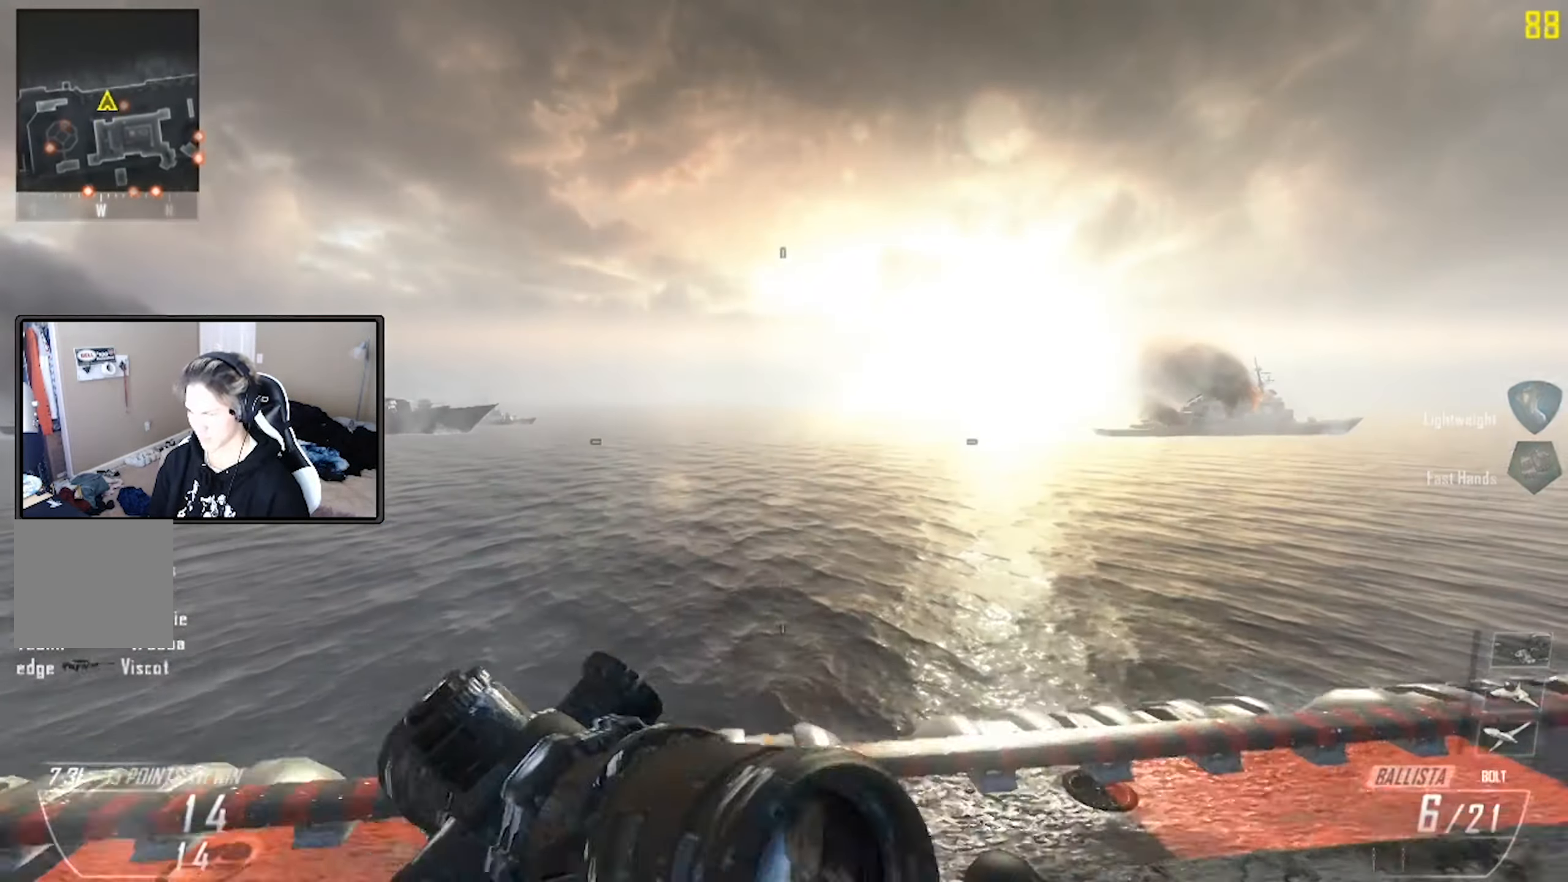
{"buttons": ["L1"], "left_stick": "center", "right_stick": "up-left", "events": [[333, "B", "down"], [366, "left_stick", "center"], [366, "right_stick", "up-left"], [450, "L1", "down"], [466, "B", "up"]]}